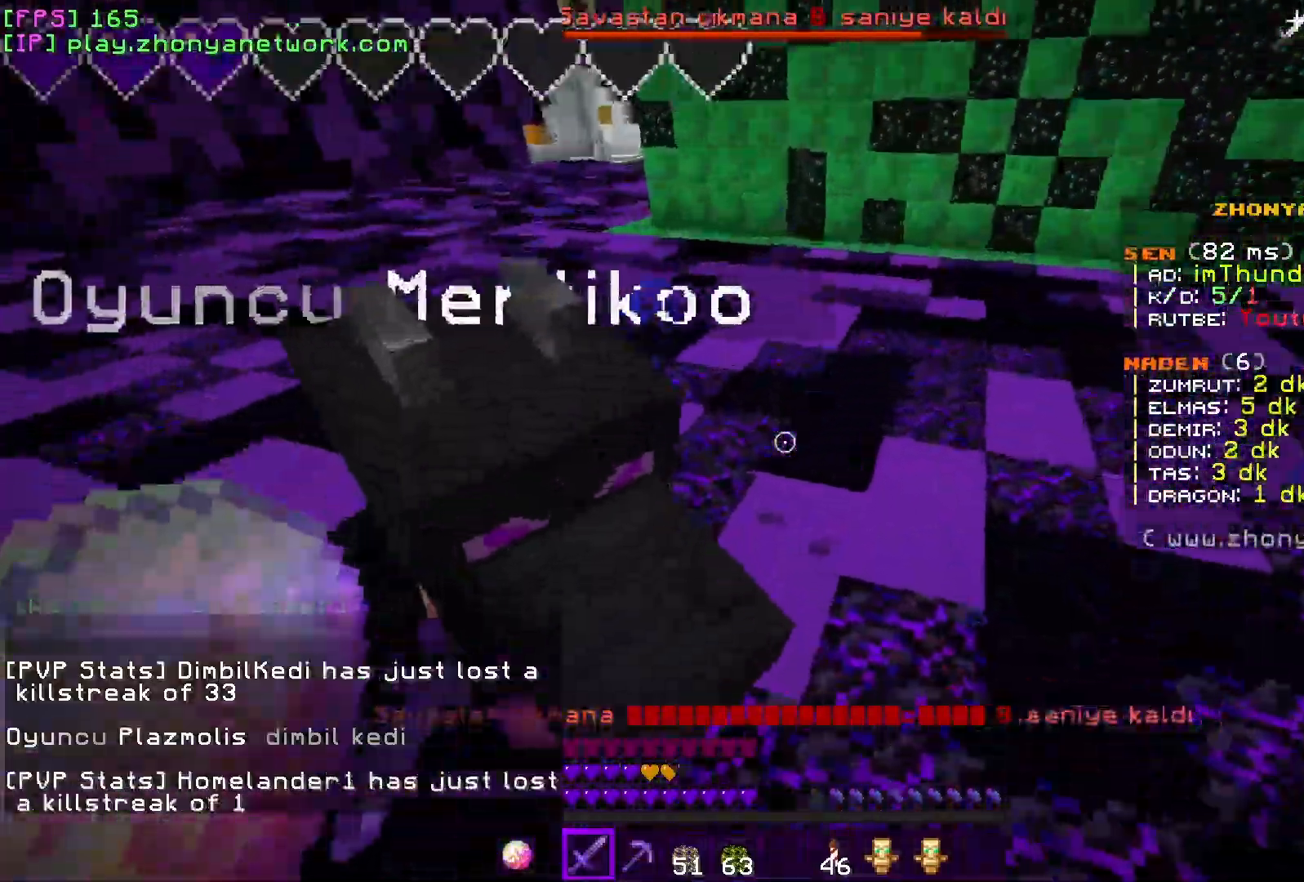
Gameplay with keyboard and mouse; each line is a JSON object with the keys and mouse buttons held at the frame after it. "events" lists presses ("down") and releases ("up") of "a", "d", "s", "w", "mouse_left" and "mouse_right" between this image and that frame as [ms after this image, input, new state], when the widget could be followed in between. "mouse_left", "mouse_right" = the "left", "right" buttons of the "mouse" list. No other keys are recorded. Fast repeated clicks can show as one long hold. Mouse movement is not recorded.
{"keys": ["a"], "mouse": [], "events": [[50, "s", "down"], [167, "mouse_left", "down"], [200, "s", "up"], [283, "mouse_left", "up"]]}
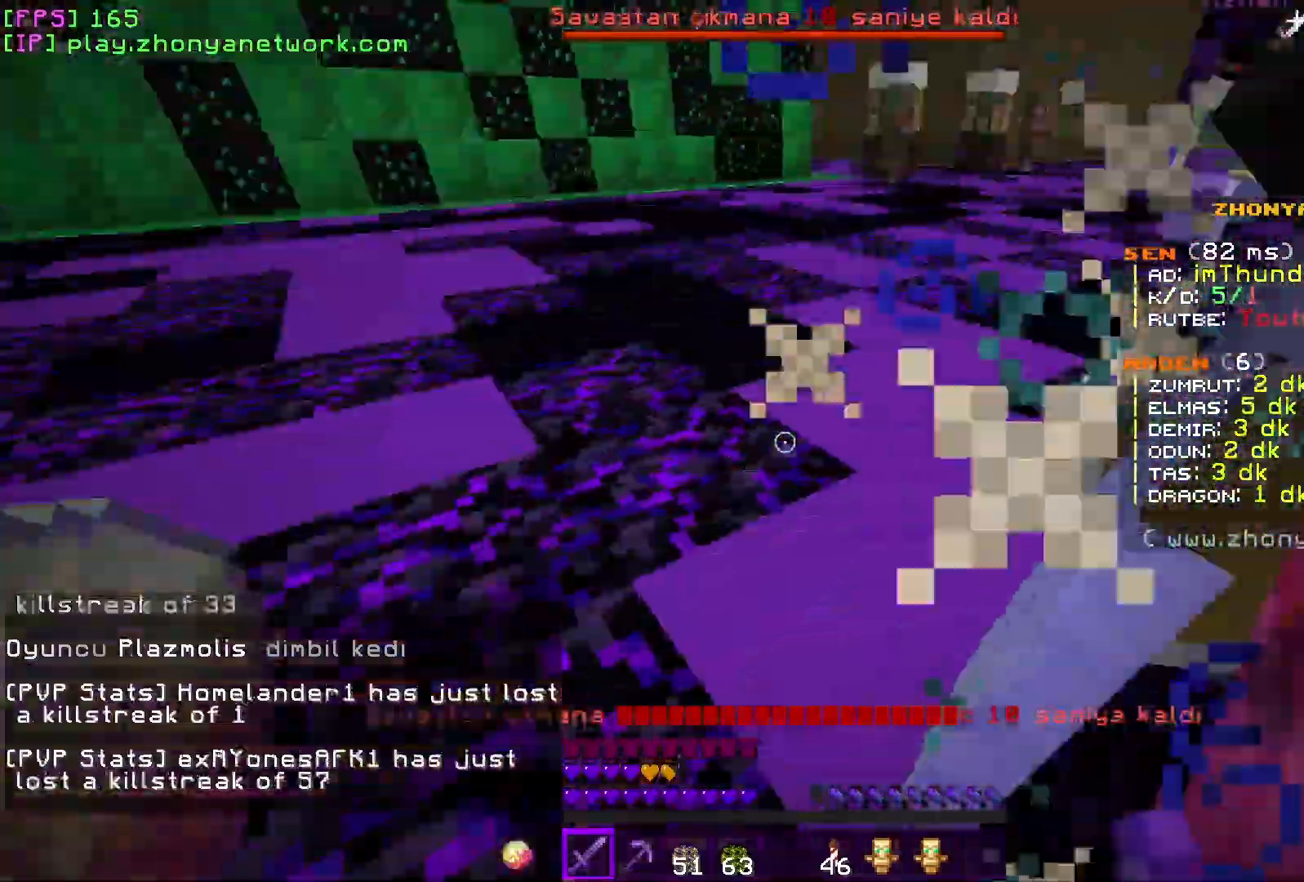
{"keys": ["d", "w"], "mouse": ["left"], "events": [[33, "a", "up"], [33, "d", "down"], [467, "mouse_left", "down"], [500, "w", "down"]]}
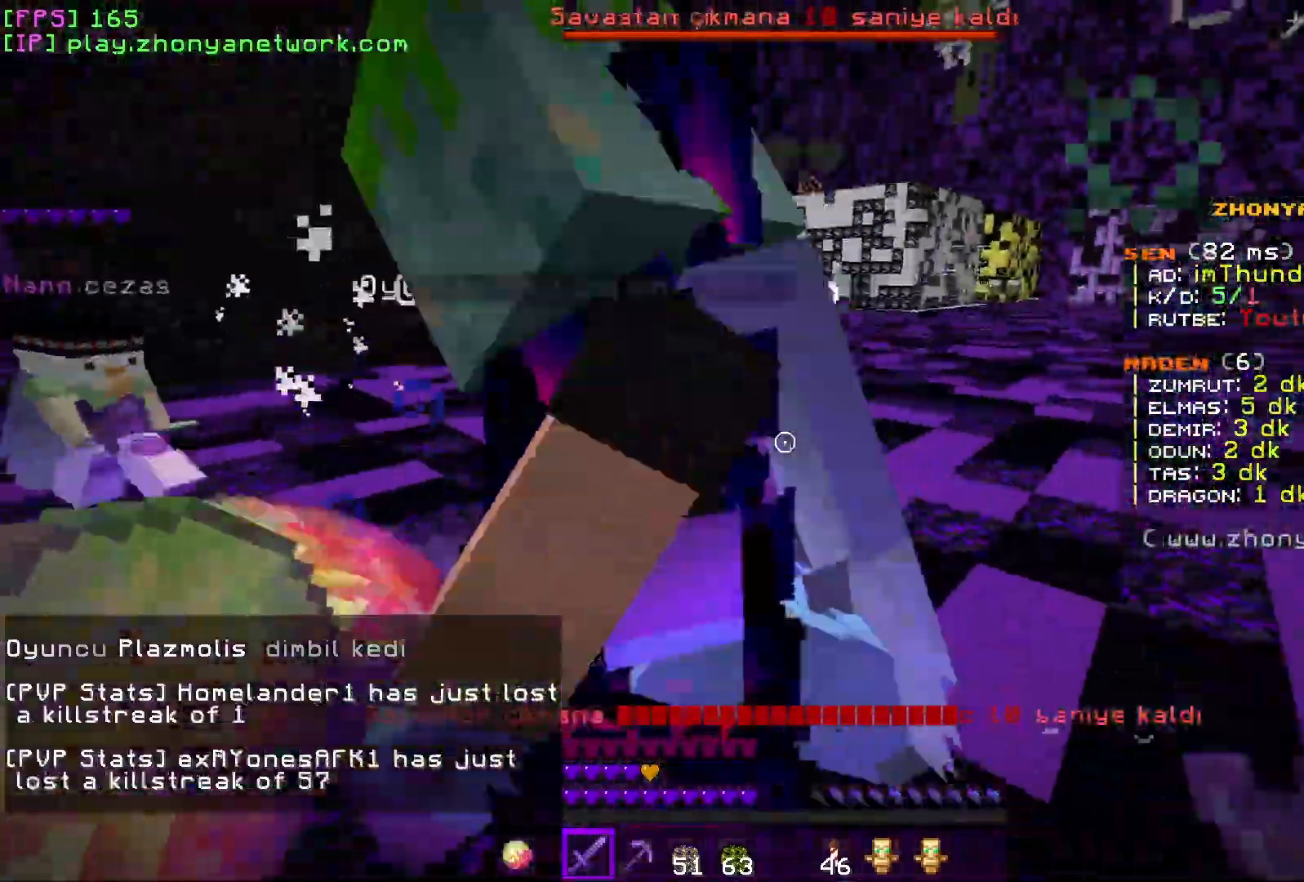
{"keys": ["d"], "mouse": [], "events": [[67, "mouse_left", "up"], [417, "w", "up"]]}
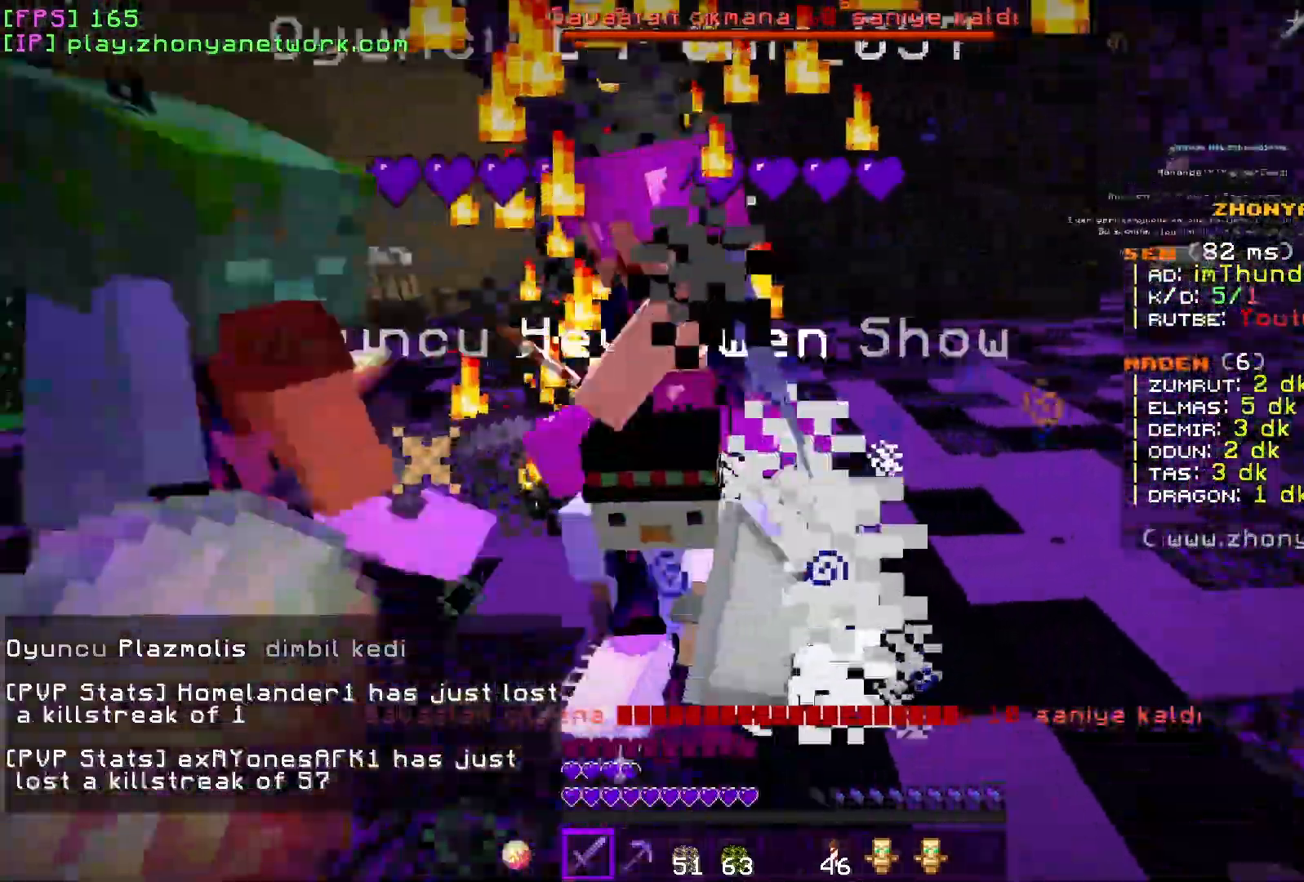
{"keys": ["a"], "mouse": [], "events": [[117, "mouse_left", "down"], [167, "w", "down"], [233, "mouse_left", "up"], [317, "a", "down"], [333, "d", "up"], [367, "w", "up"]]}
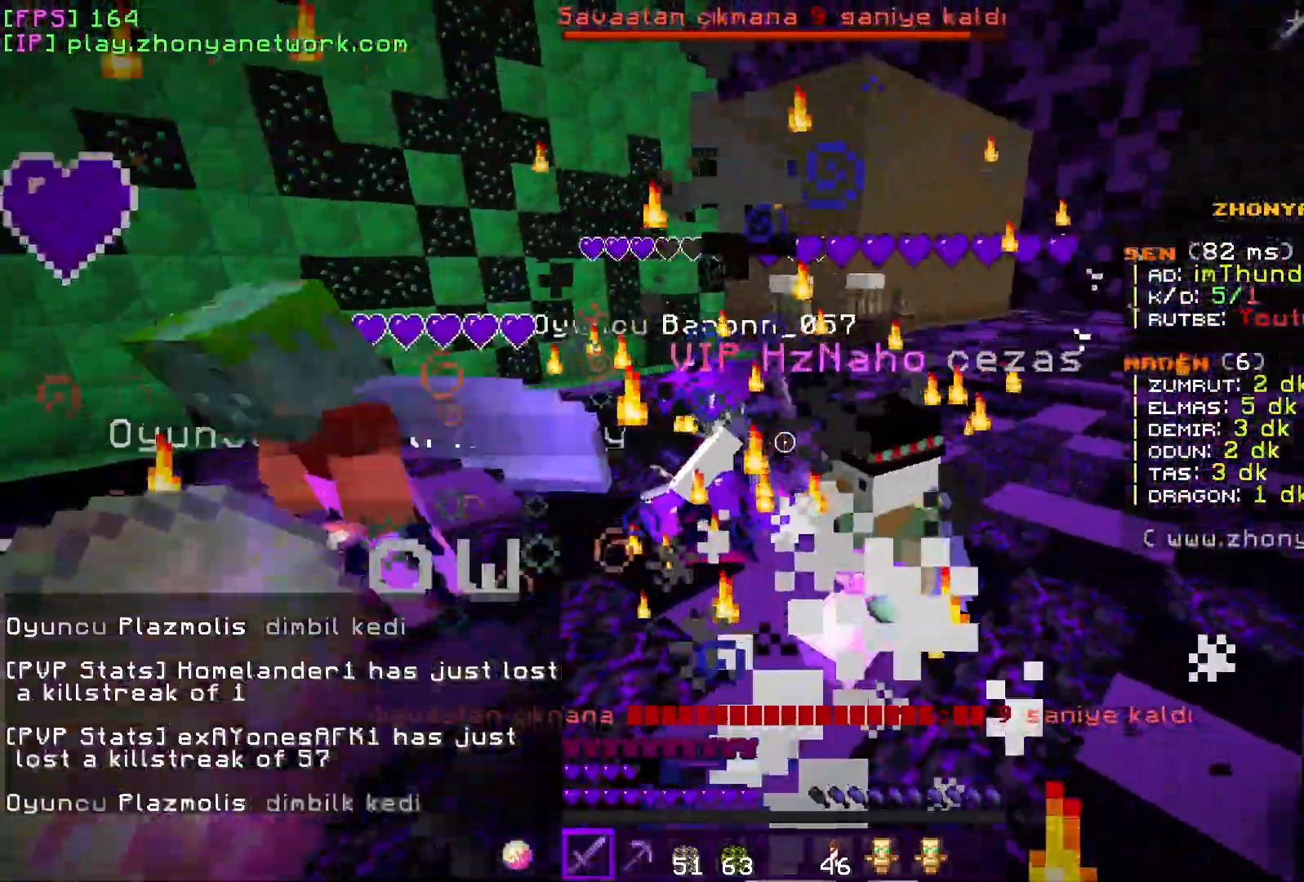
{"keys": ["d", "w"], "mouse": [], "events": [[150, "w", "down"], [200, "a", "up"], [217, "d", "down"], [250, "mouse_left", "down"], [383, "mouse_left", "up"]]}
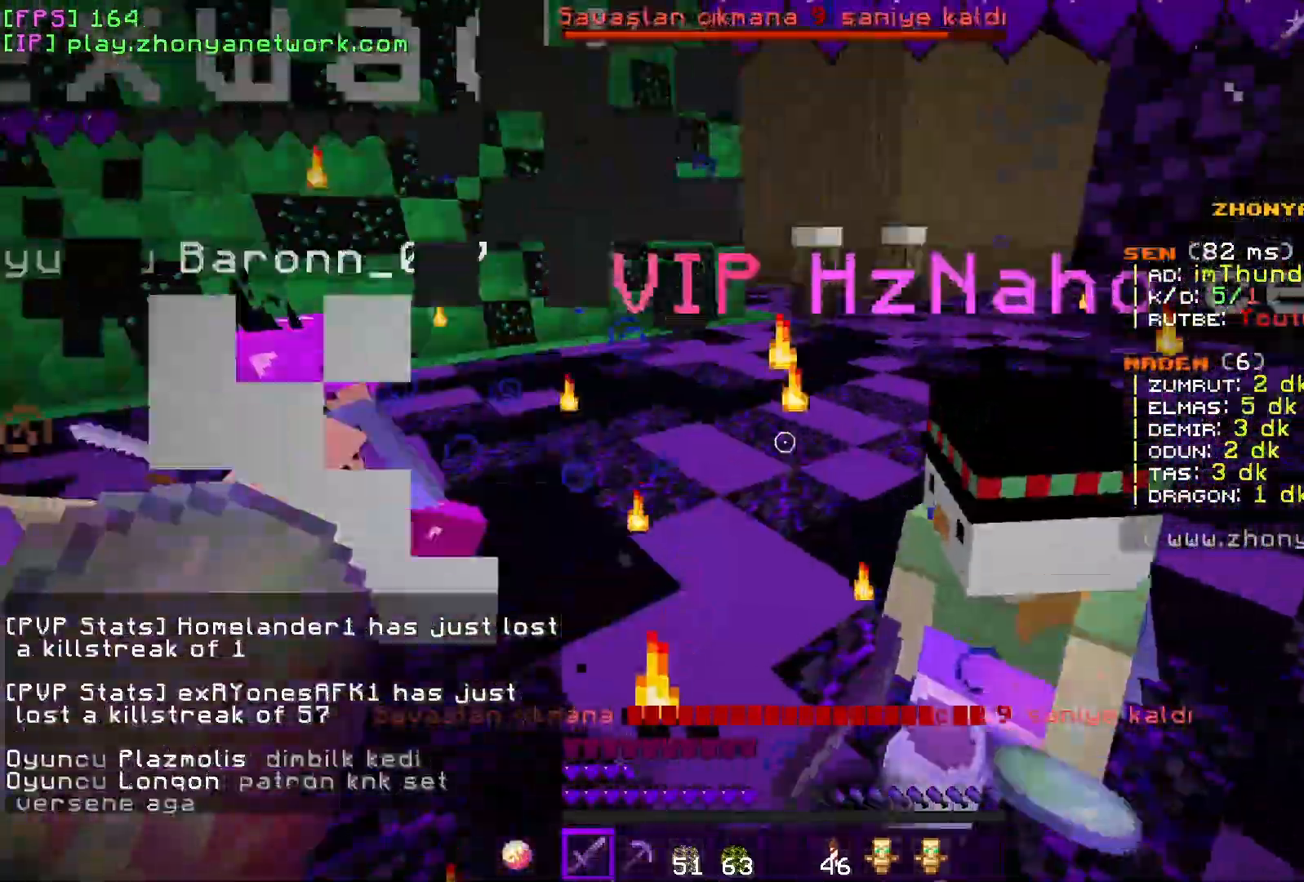
{"keys": ["w"], "mouse": ["left"], "events": [[17, "w", "up"], [133, "d", "up"], [150, "a", "down"], [233, "a", "up"], [250, "d", "down"], [450, "d", "up"], [450, "w", "down"], [483, "mouse_left", "down"]]}
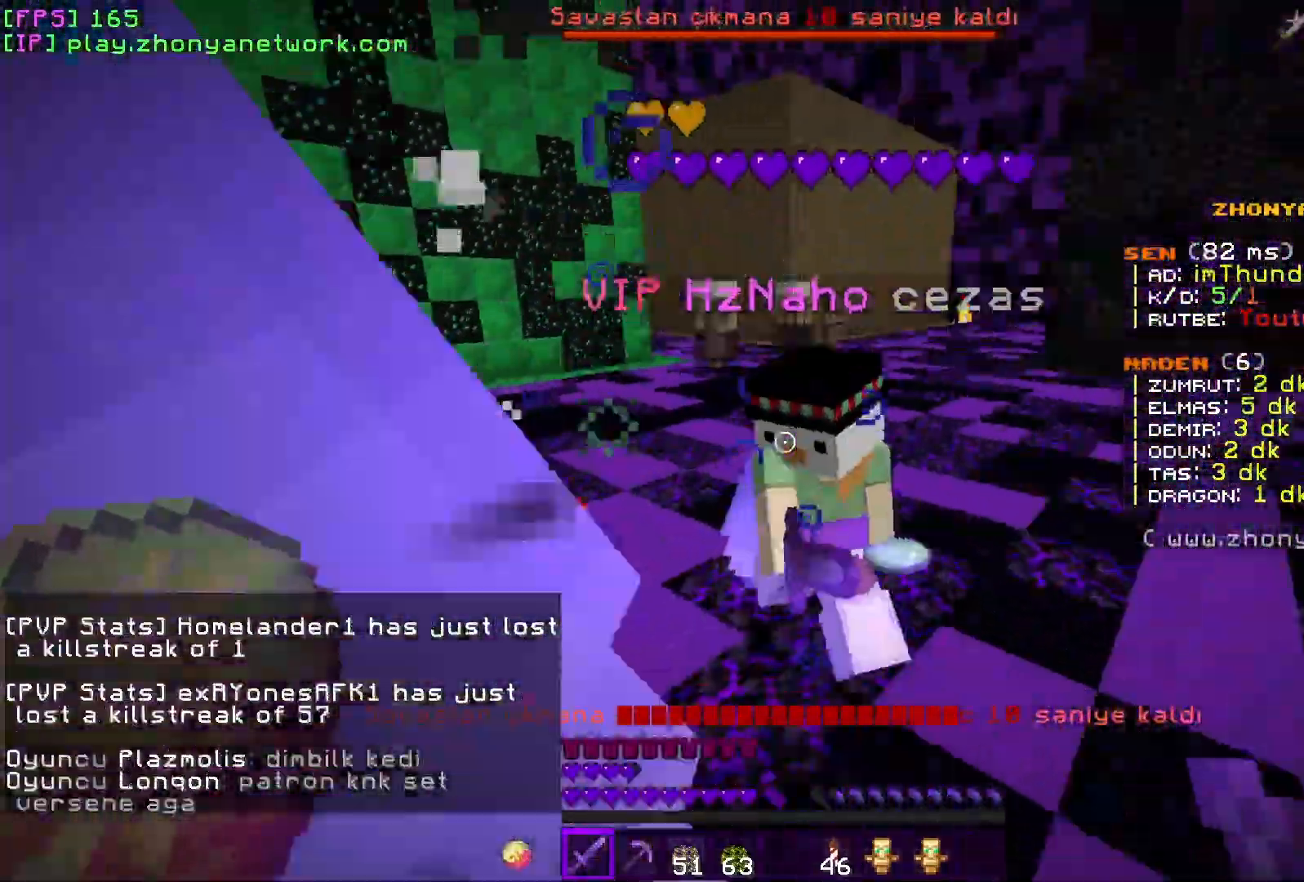
{"keys": ["d", "w"], "mouse": [], "events": [[117, "mouse_left", "up"], [217, "d", "down"]]}
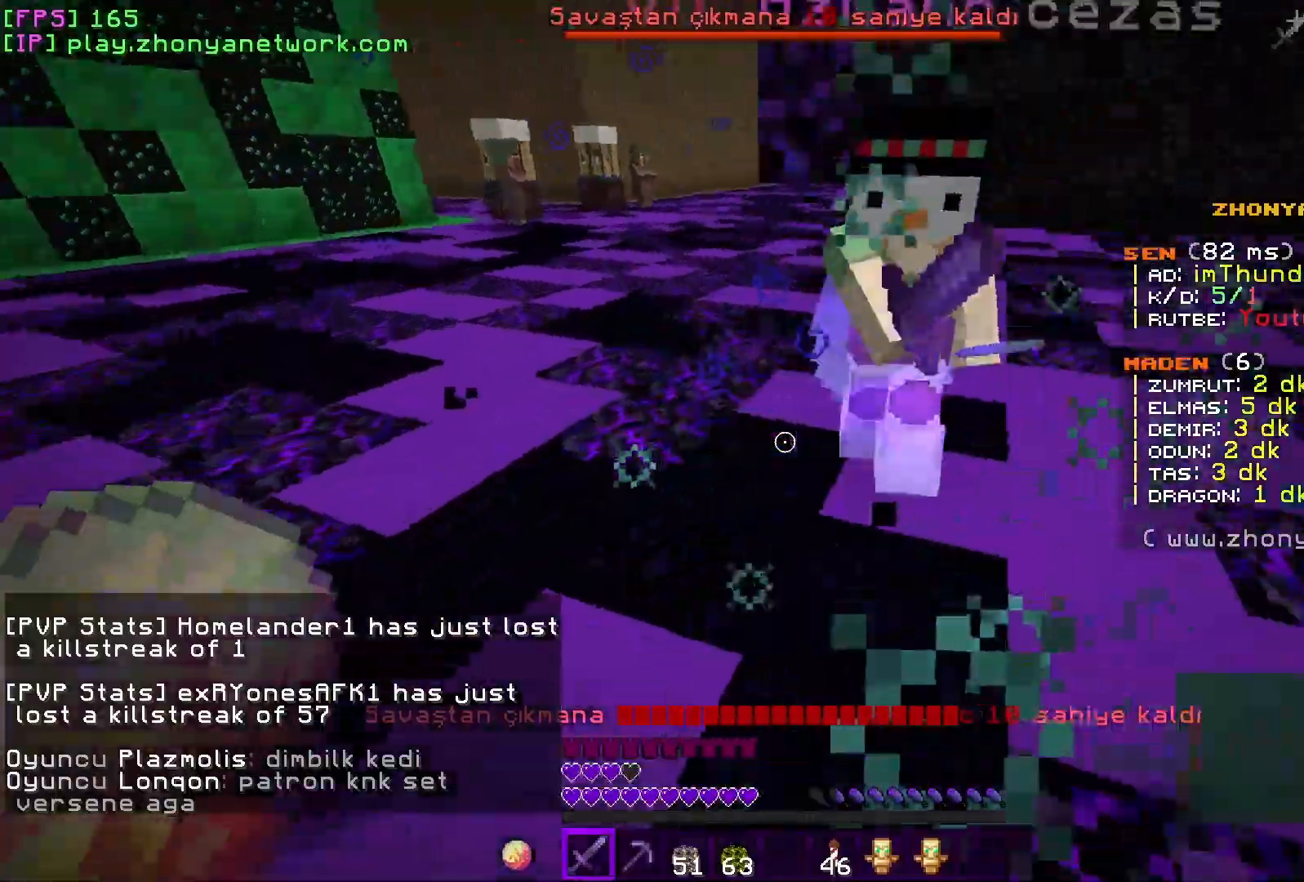
{"keys": ["w"], "mouse": [], "events": [[133, "d", "up"]]}
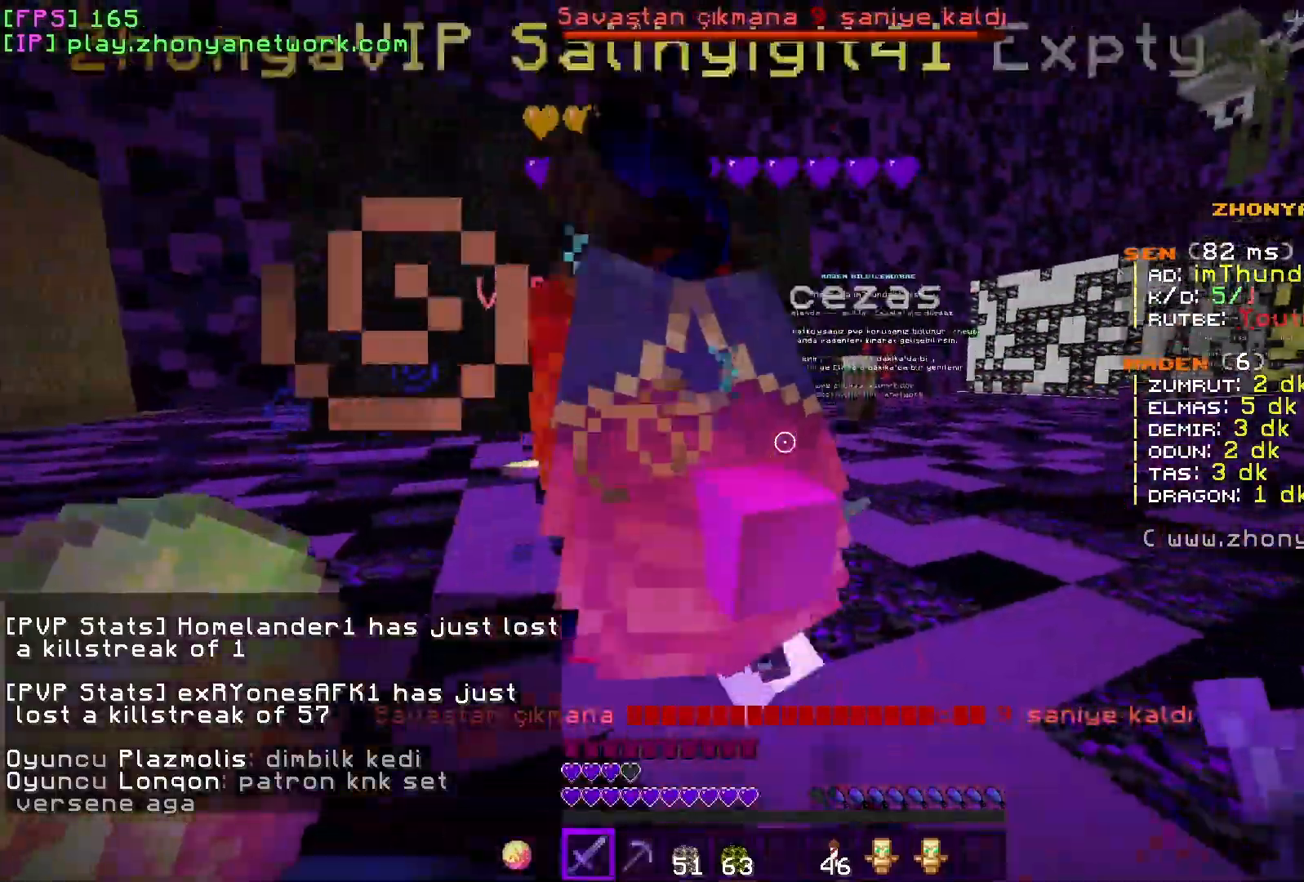
{"keys": ["d", "w"], "mouse": [], "events": [[50, "d", "down"], [50, "mouse_left", "down"], [167, "mouse_left", "up"], [167, "w", "up"], [367, "w", "down"]]}
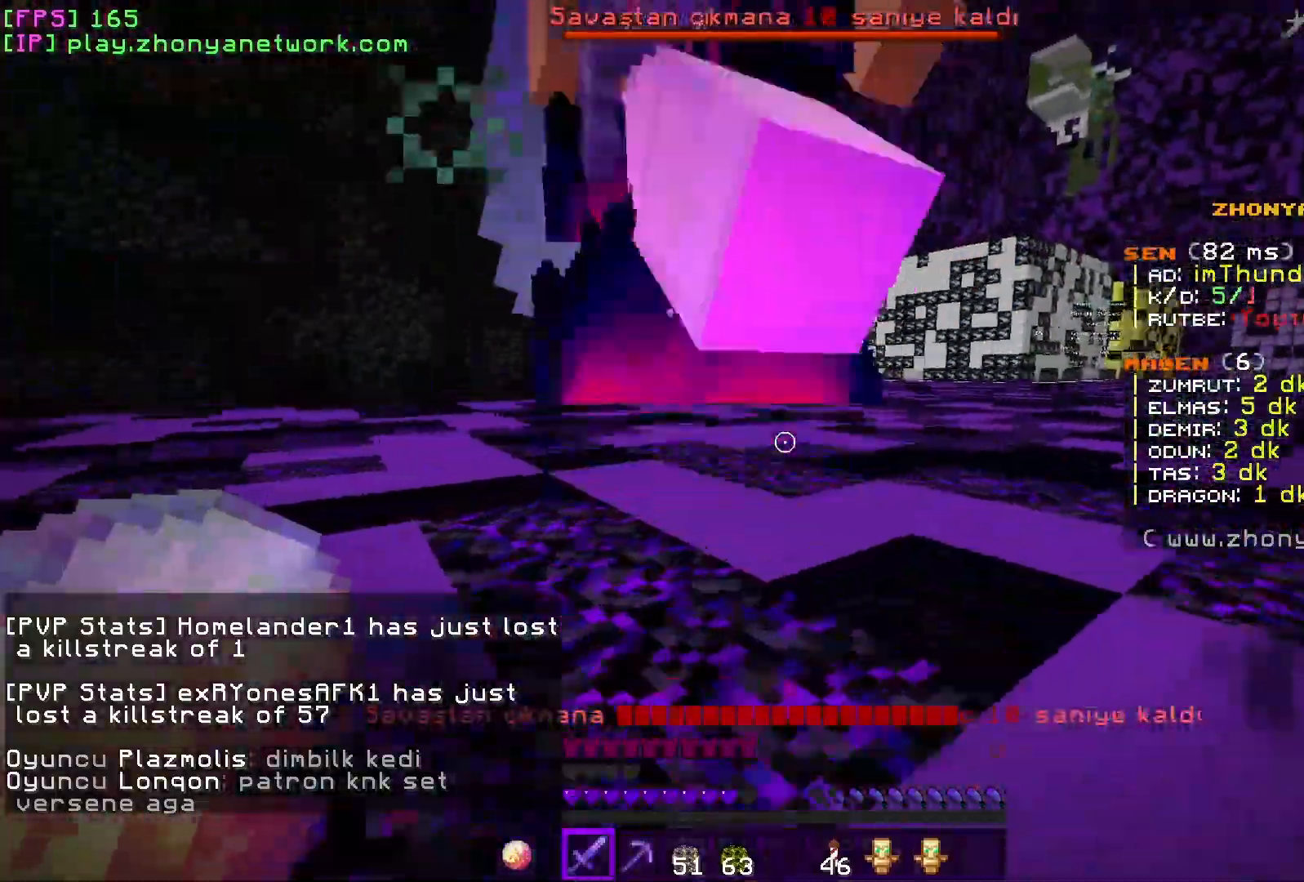
{"keys": ["d"], "mouse": [], "events": [[100, "mouse_left", "down"], [233, "mouse_left", "up"], [500, "w", "up"]]}
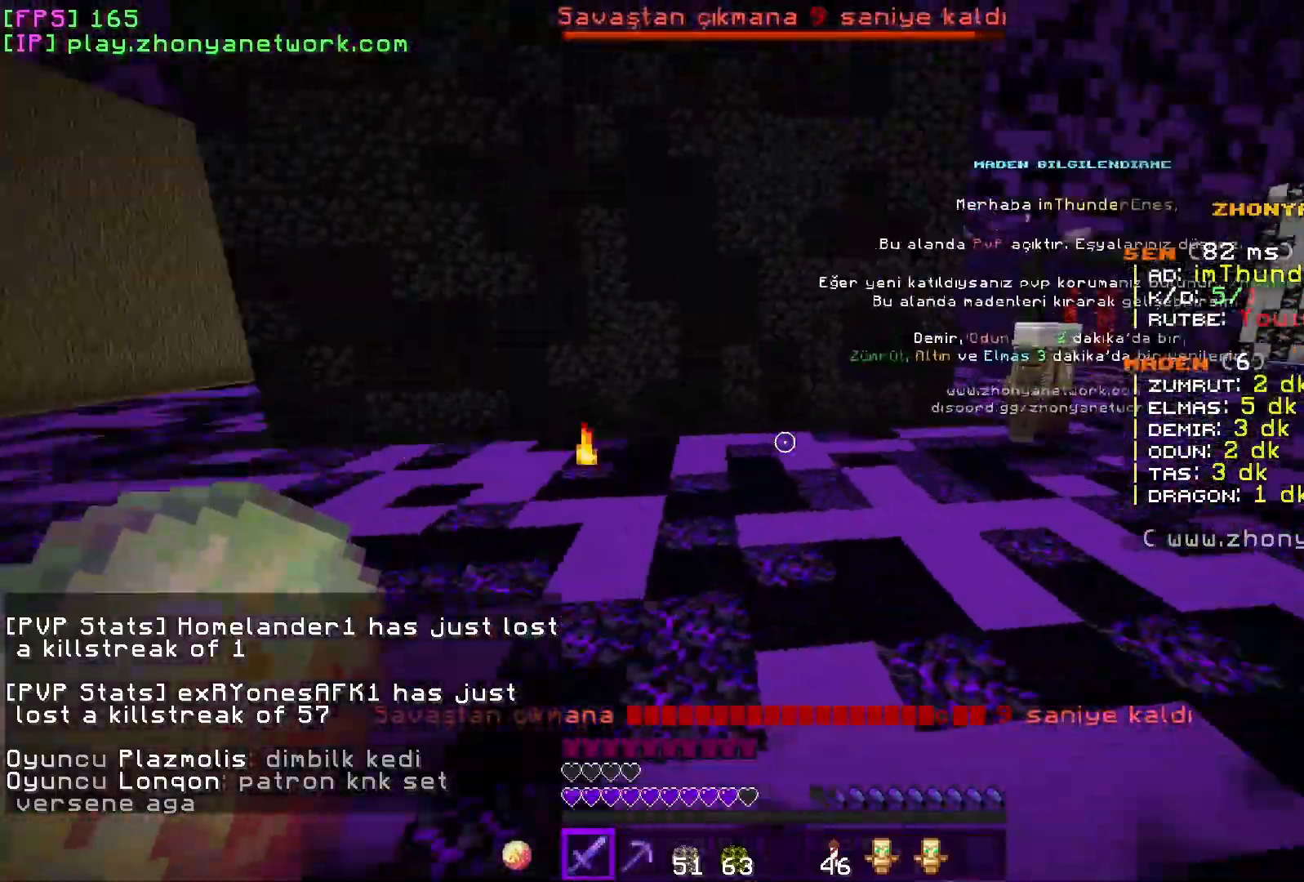
{"keys": ["a", "w"], "mouse": [], "events": [[100, "a", "down"], [117, "d", "up"], [233, "w", "down"]]}
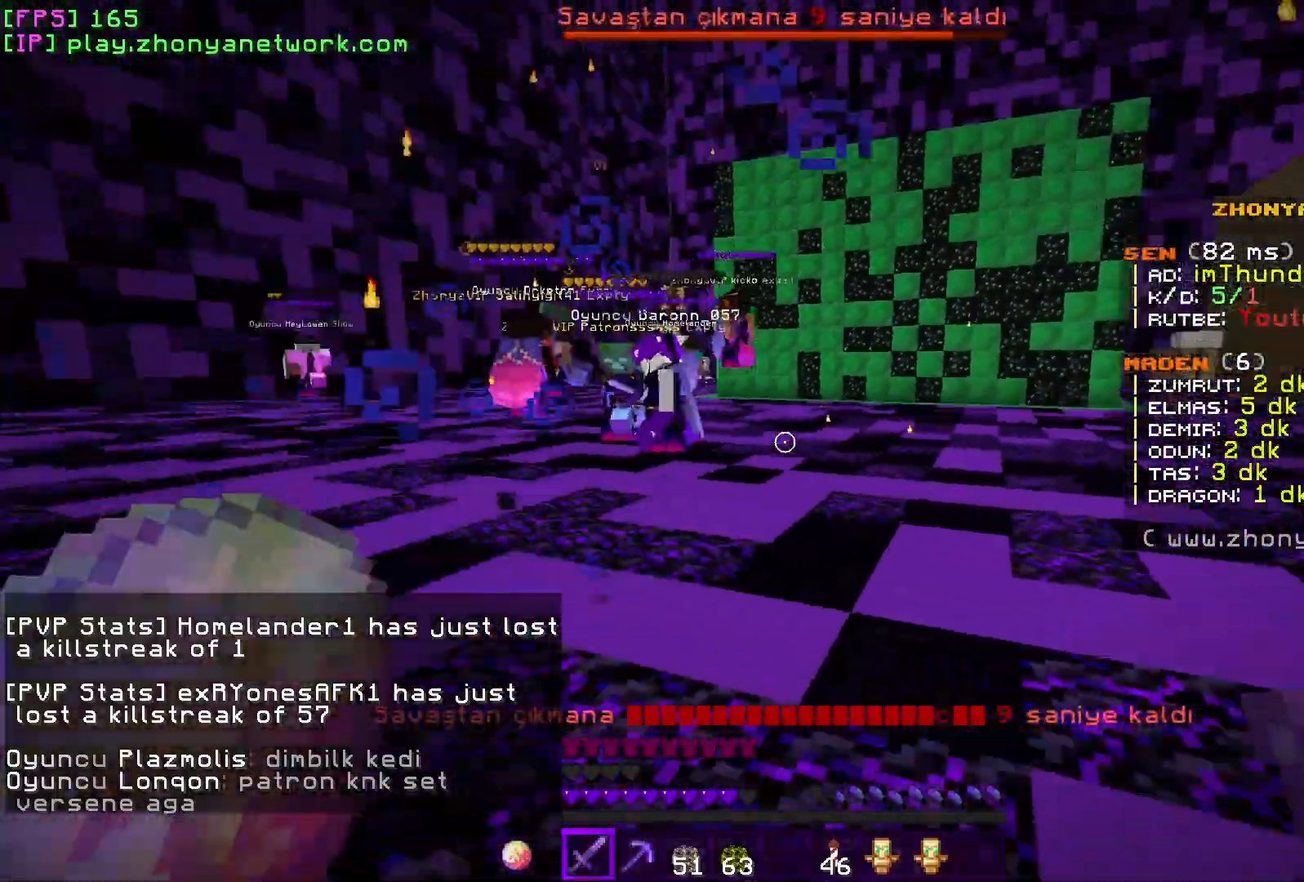
{"keys": ["a"], "mouse": [], "events": [[417, "w", "up"]]}
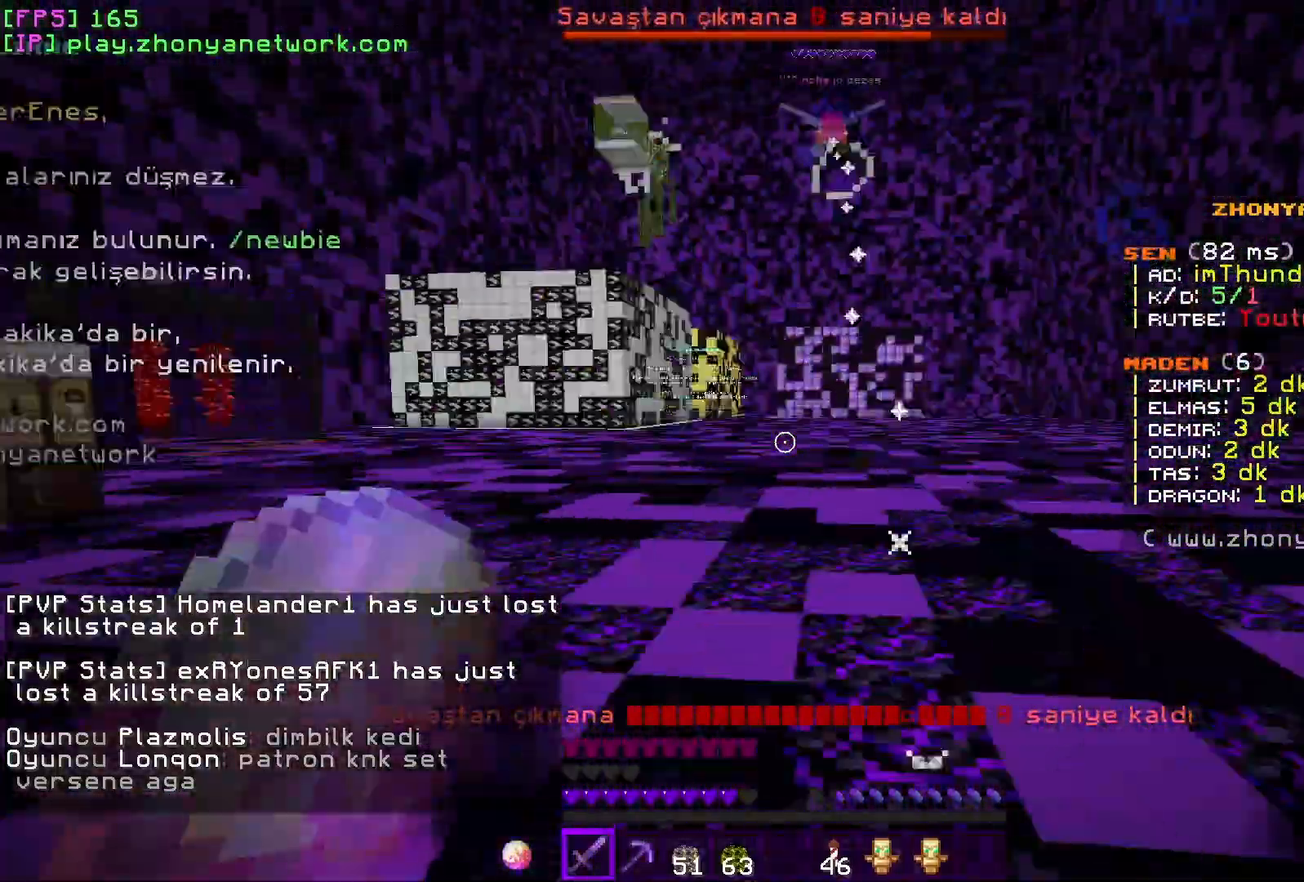
{"keys": ["a", "w"], "mouse": [], "events": [[33, "w", "down"], [183, "a", "up"], [417, "d", "down"], [450, "d", "up"], [500, "a", "down"]]}
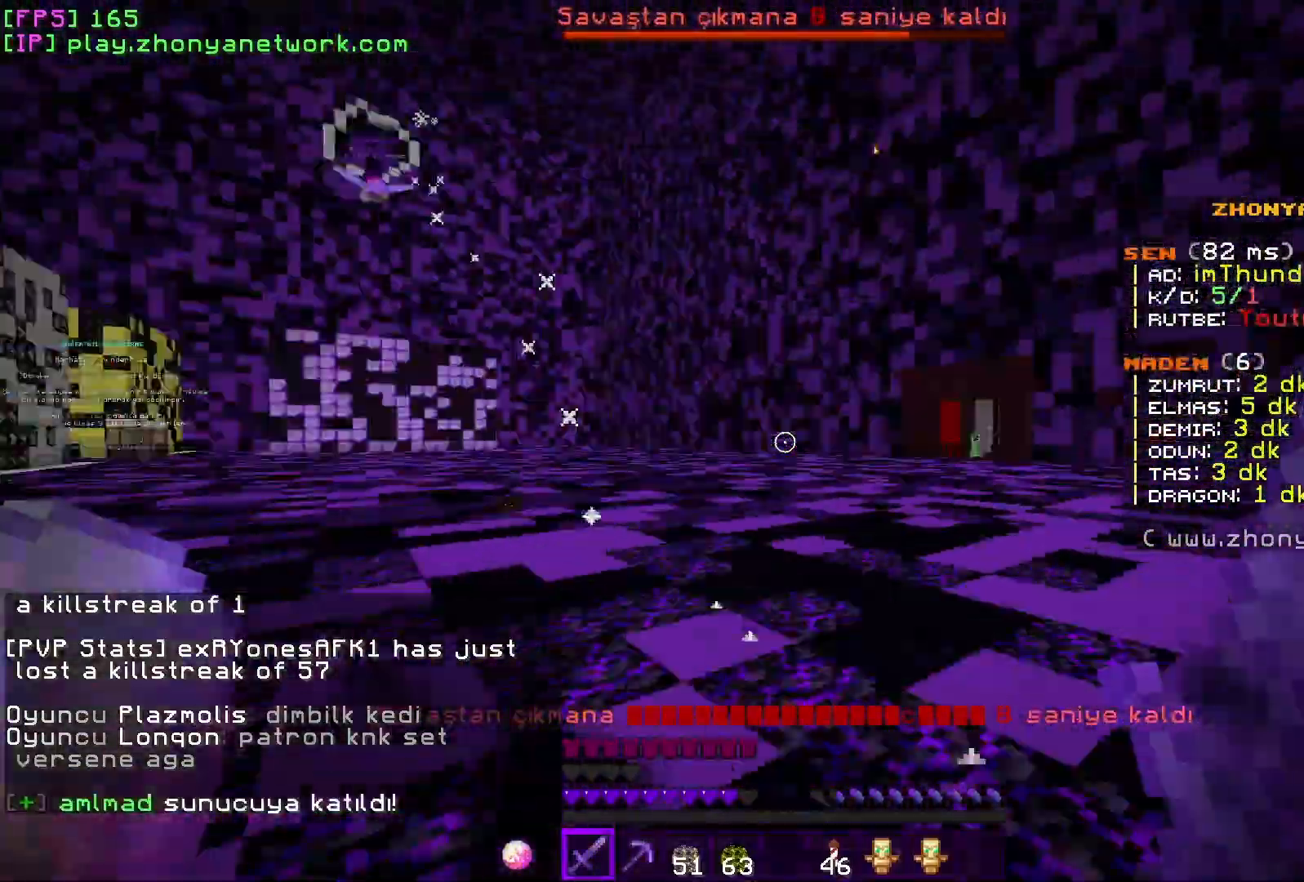
{"keys": ["a"], "mouse": [], "events": [[50, "w", "up"], [200, "s", "down"], [450, "s", "up"]]}
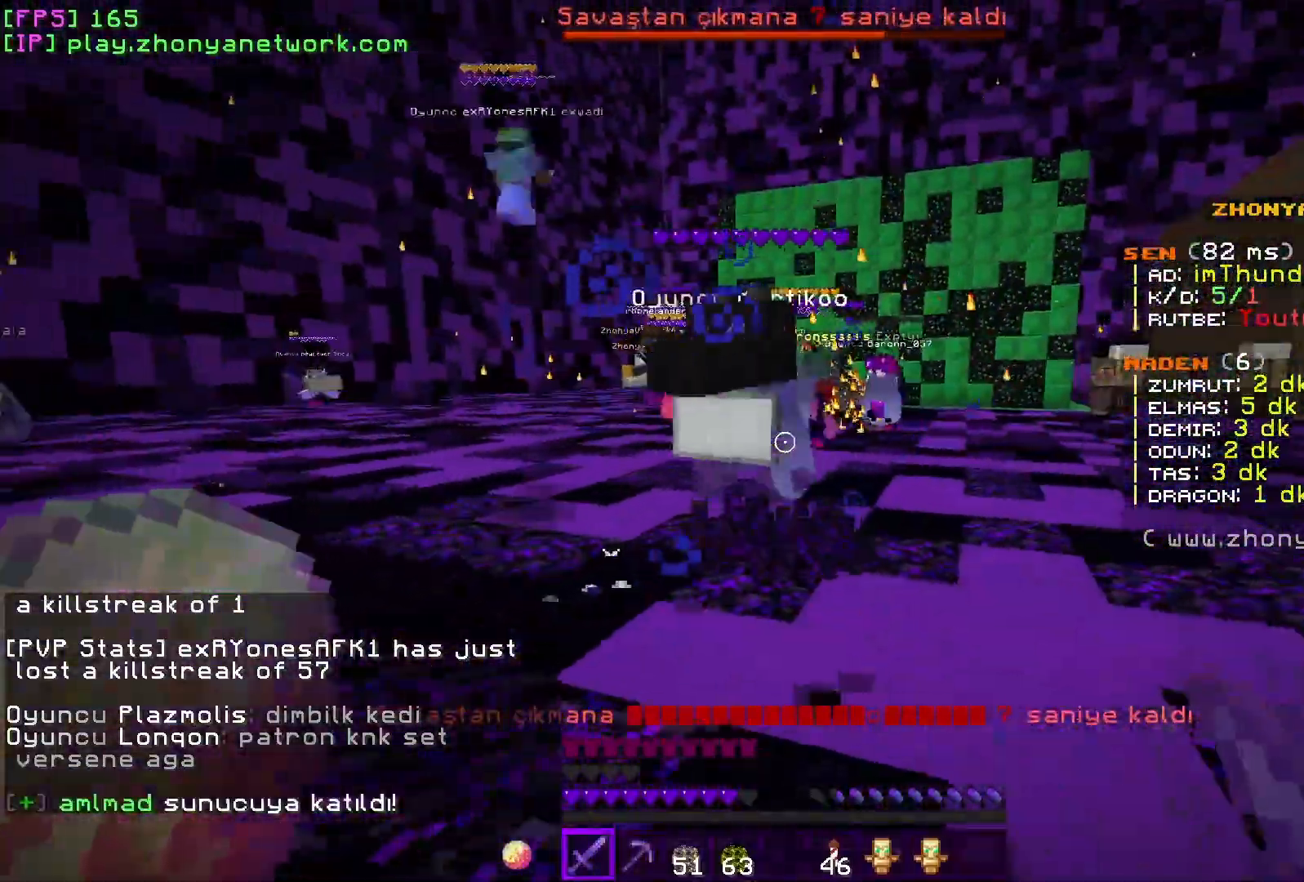
{"keys": ["d", "w"], "mouse": [], "events": [[167, "w", "down"], [300, "a", "up"], [350, "d", "down"]]}
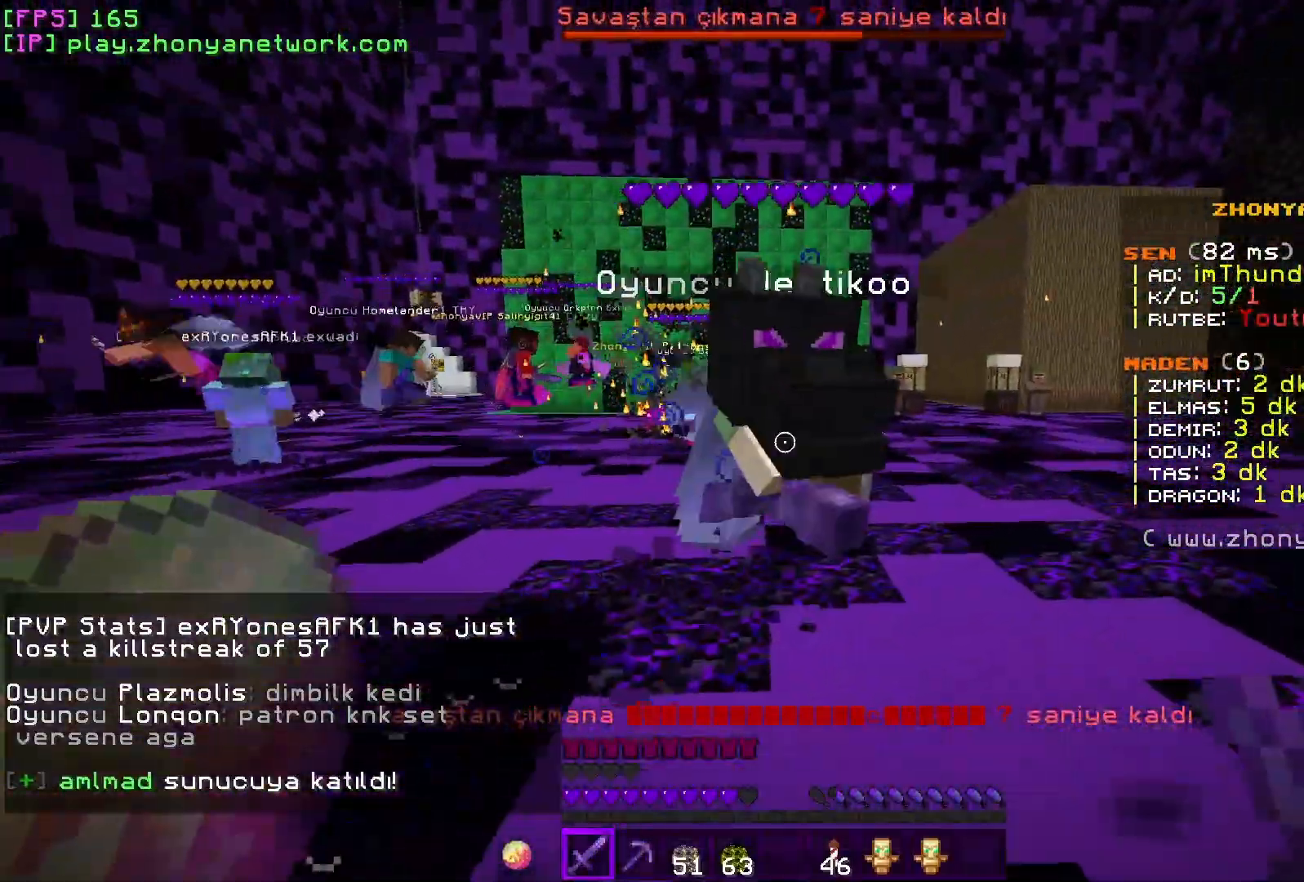
{"keys": ["d"], "mouse": [], "events": [[33, "d", "up"], [133, "d", "down"], [150, "mouse_left", "down"], [267, "w", "up"], [283, "mouse_left", "up"]]}
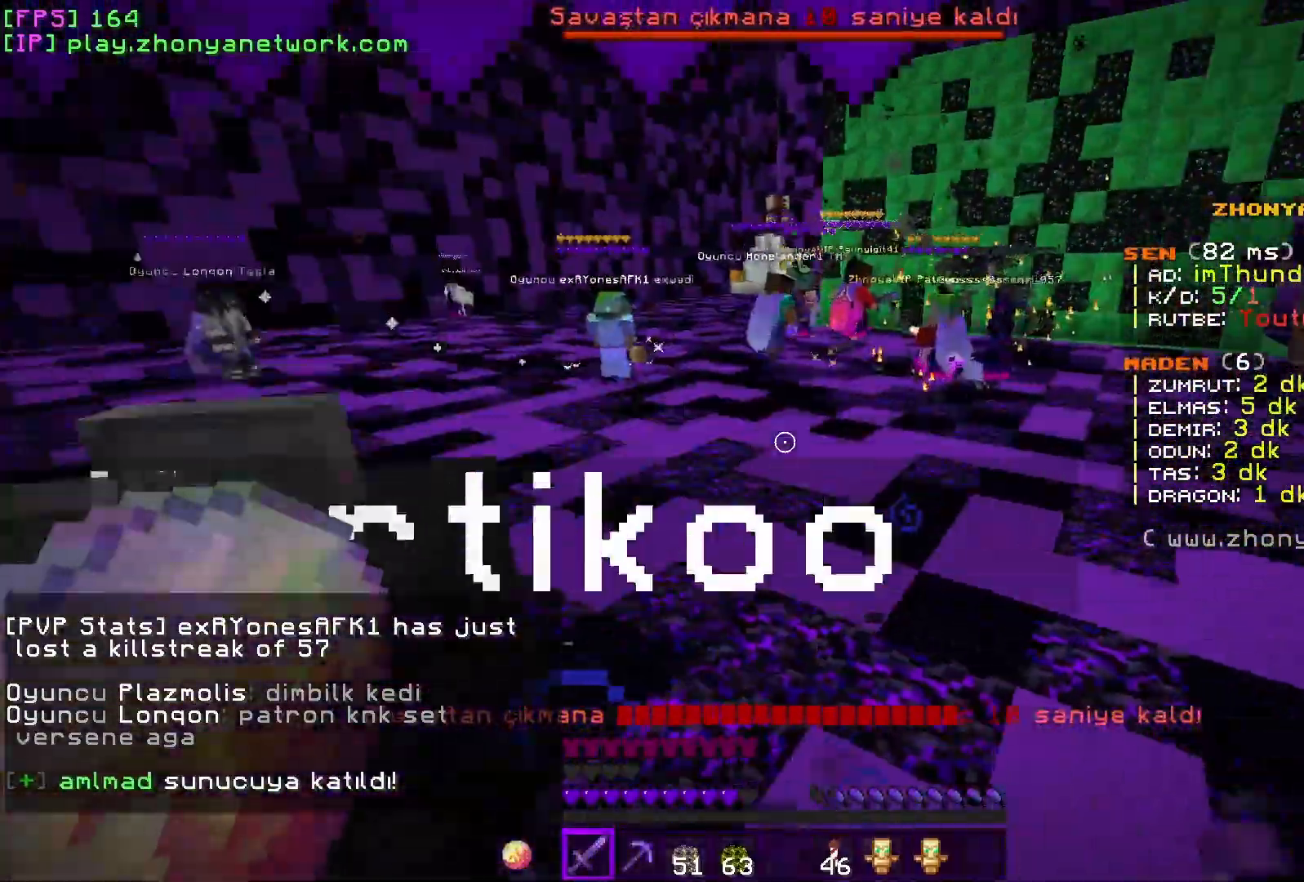
{"keys": ["a", "w"], "mouse": [], "events": [[83, "a", "down"], [117, "d", "up"], [283, "mouse_left", "down"], [367, "w", "down"], [417, "mouse_left", "up"]]}
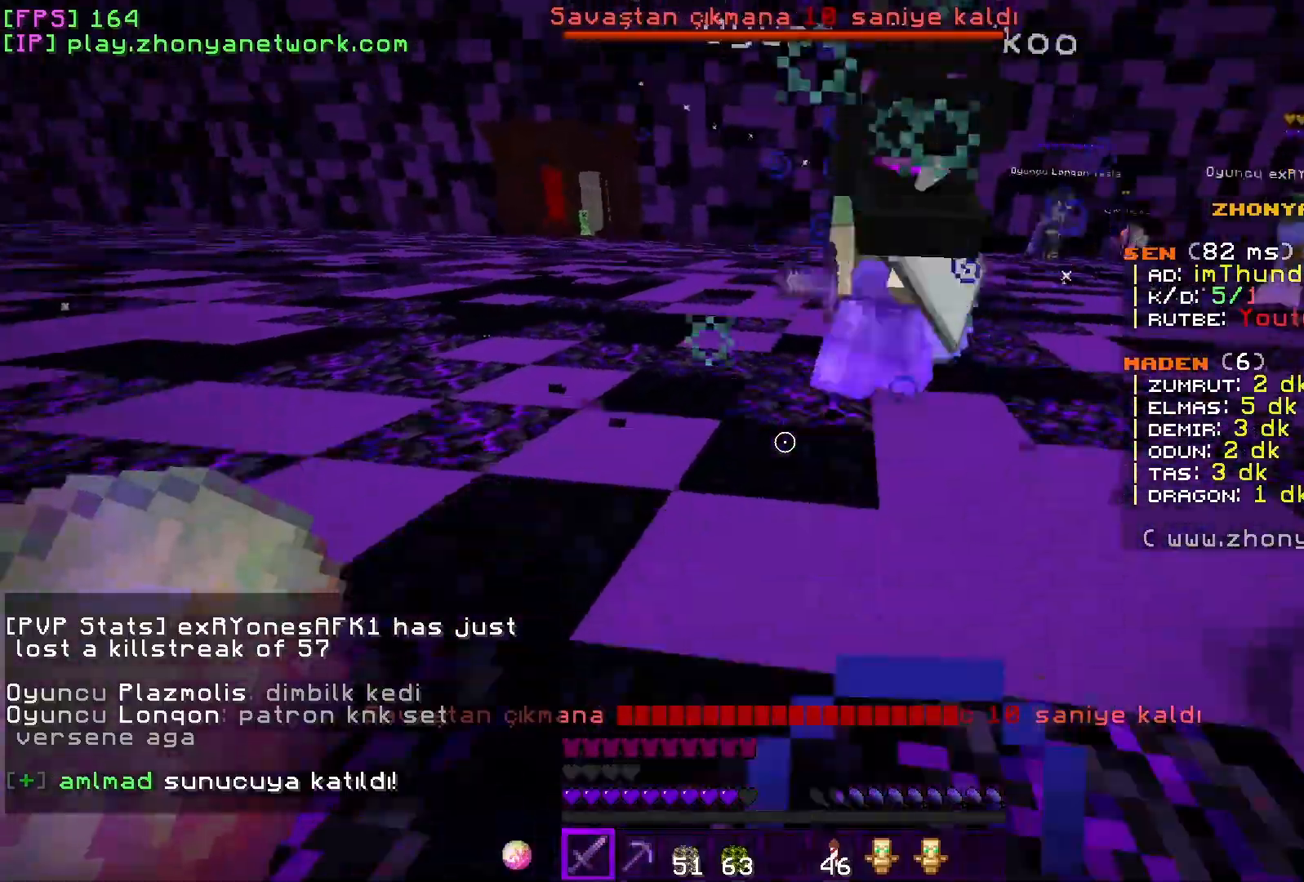
{"keys": ["a", "w"], "mouse": ["left"], "events": [[483, "mouse_left", "down"]]}
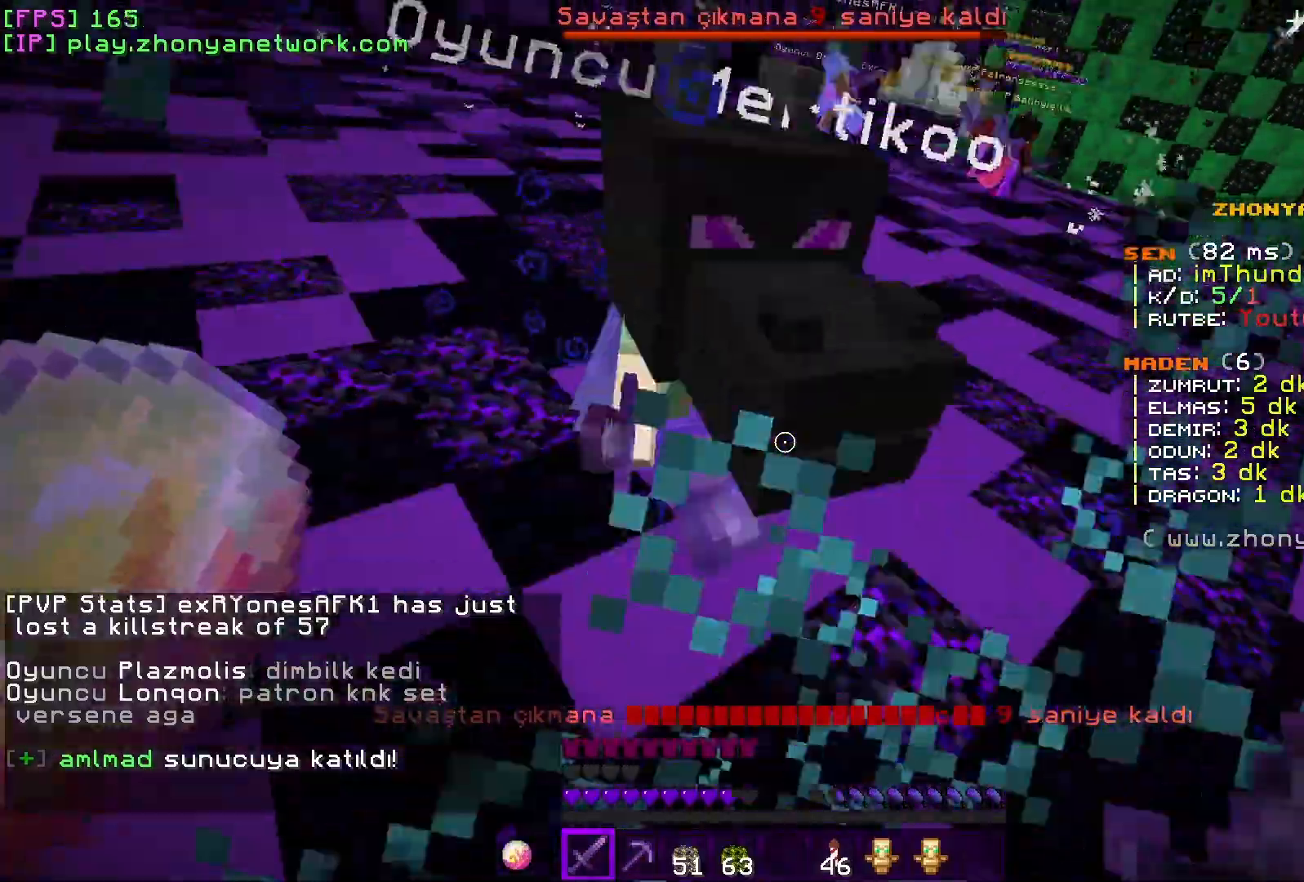
{"keys": ["a", "w"], "mouse": [], "events": [[17, "w", "up"], [83, "mouse_left", "up"], [200, "w", "down"]]}
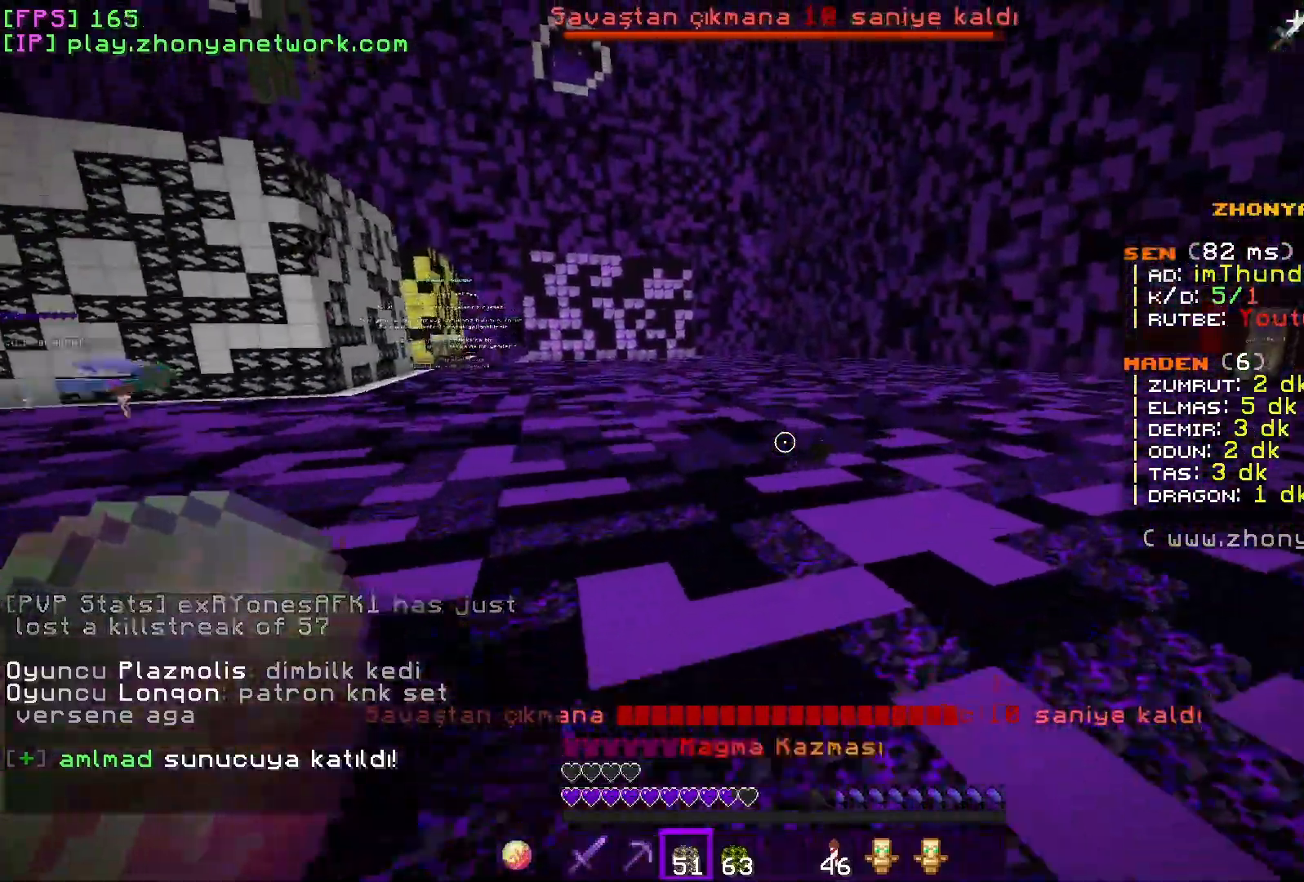
{"keys": ["w"], "mouse": [], "events": [[50, "a", "up"]]}
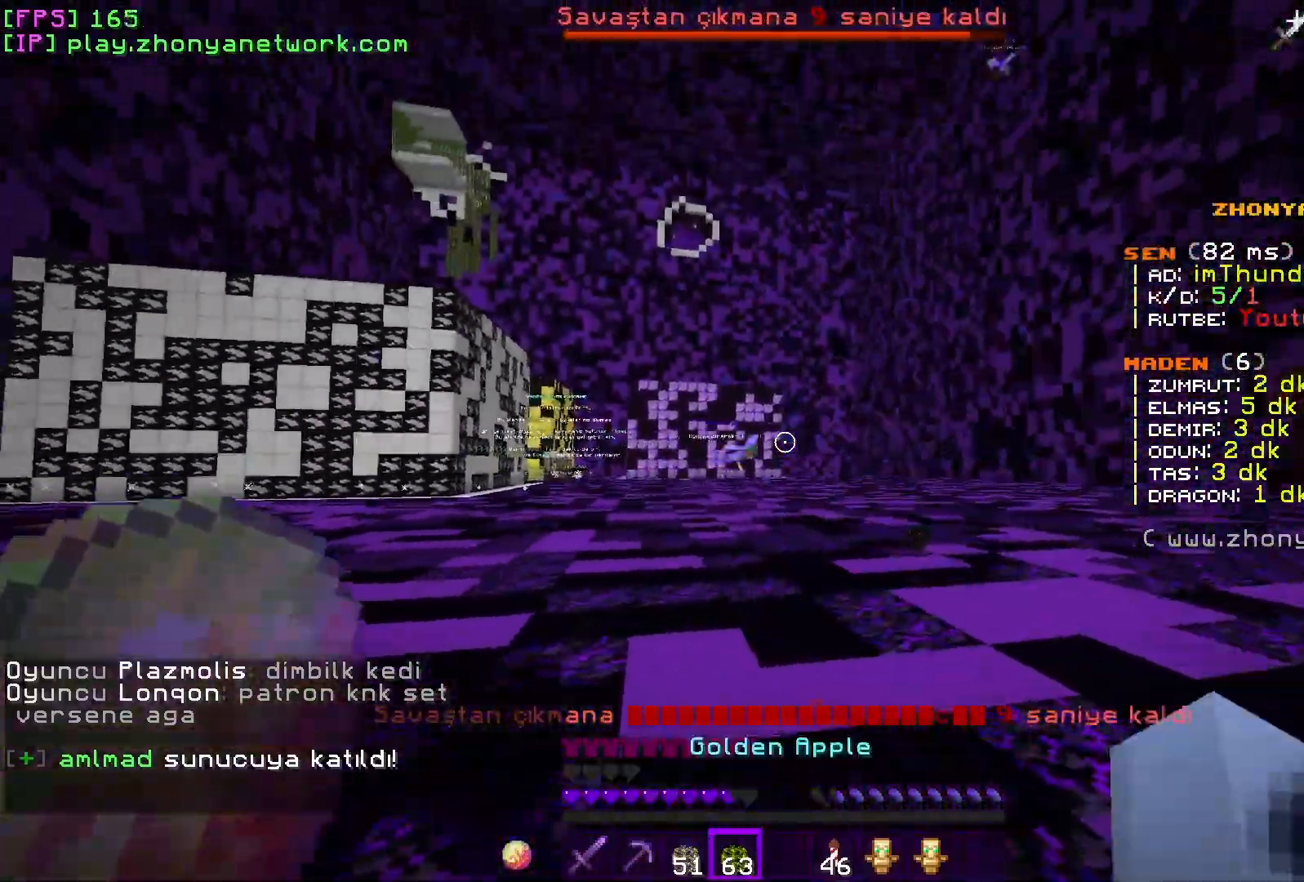
{"keys": ["a"], "mouse": ["right"], "events": [[133, "mouse_right", "down"], [417, "a", "down"], [450, "w", "up"]]}
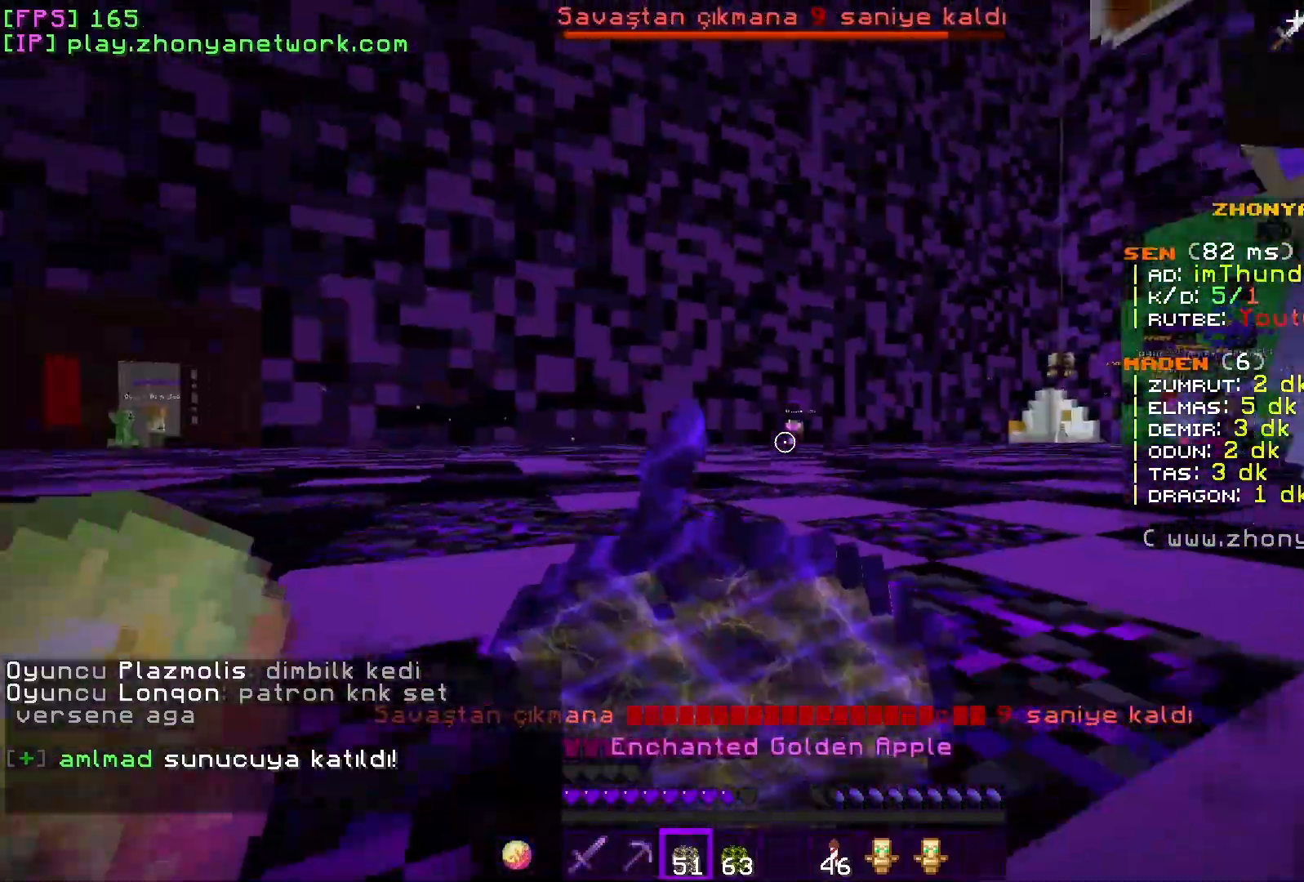
{"keys": ["s"], "mouse": ["right"], "events": [[133, "s", "down"], [400, "a", "up"]]}
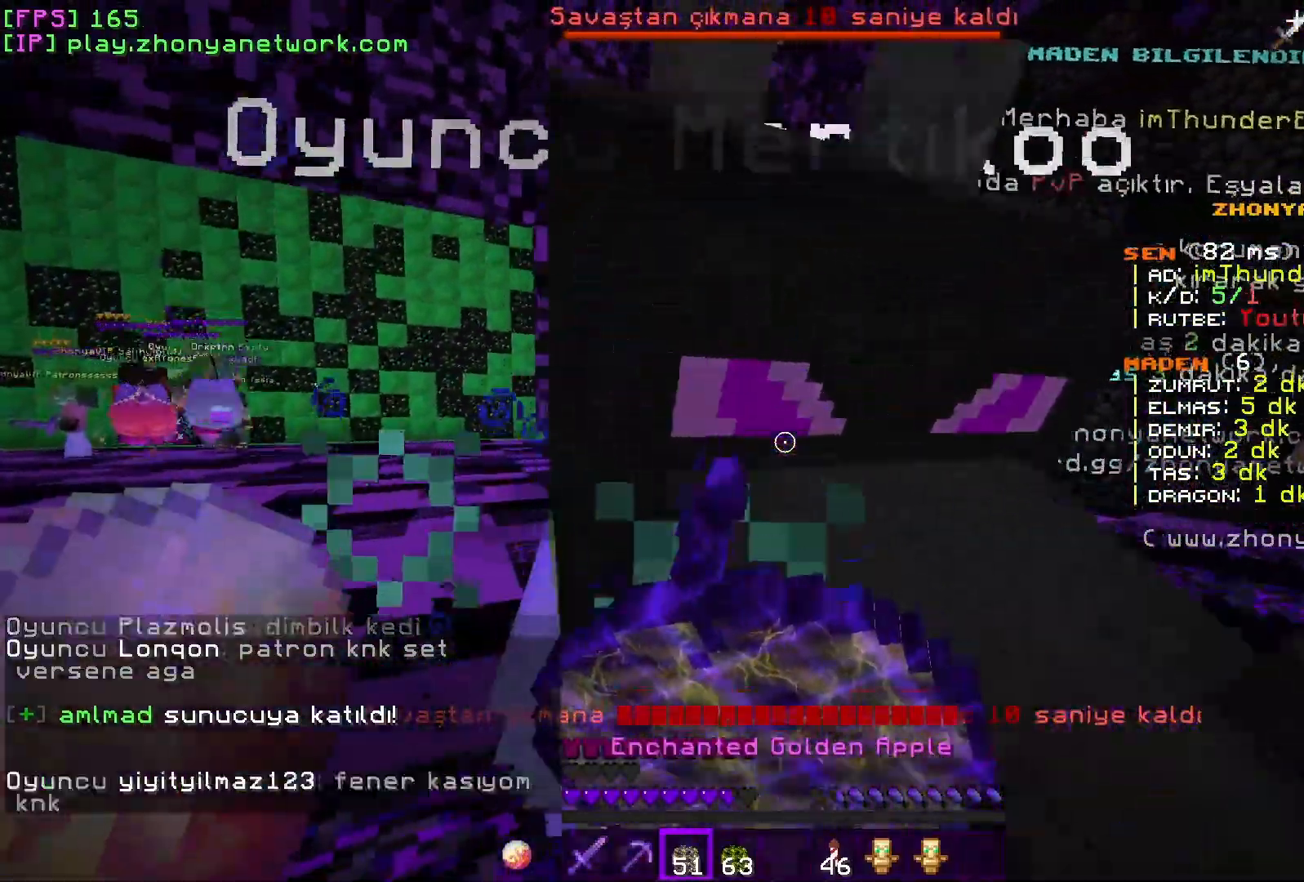
{"keys": ["d", "w"], "mouse": ["right"], "events": [[100, "a", "down"], [250, "s", "up"], [333, "a", "up"], [333, "d", "down"], [500, "w", "down"]]}
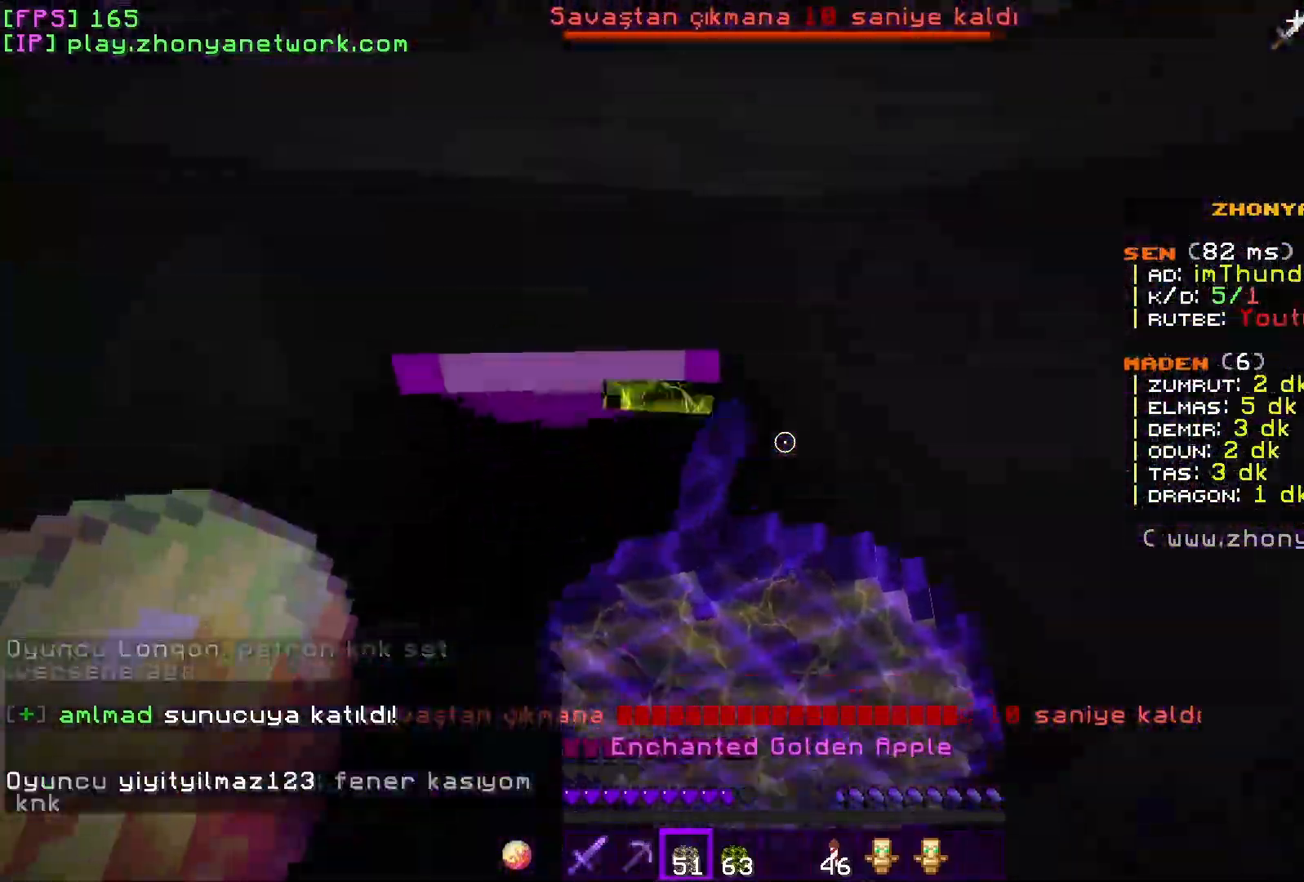
{"keys": ["d", "w"], "mouse": ["right"], "events": []}
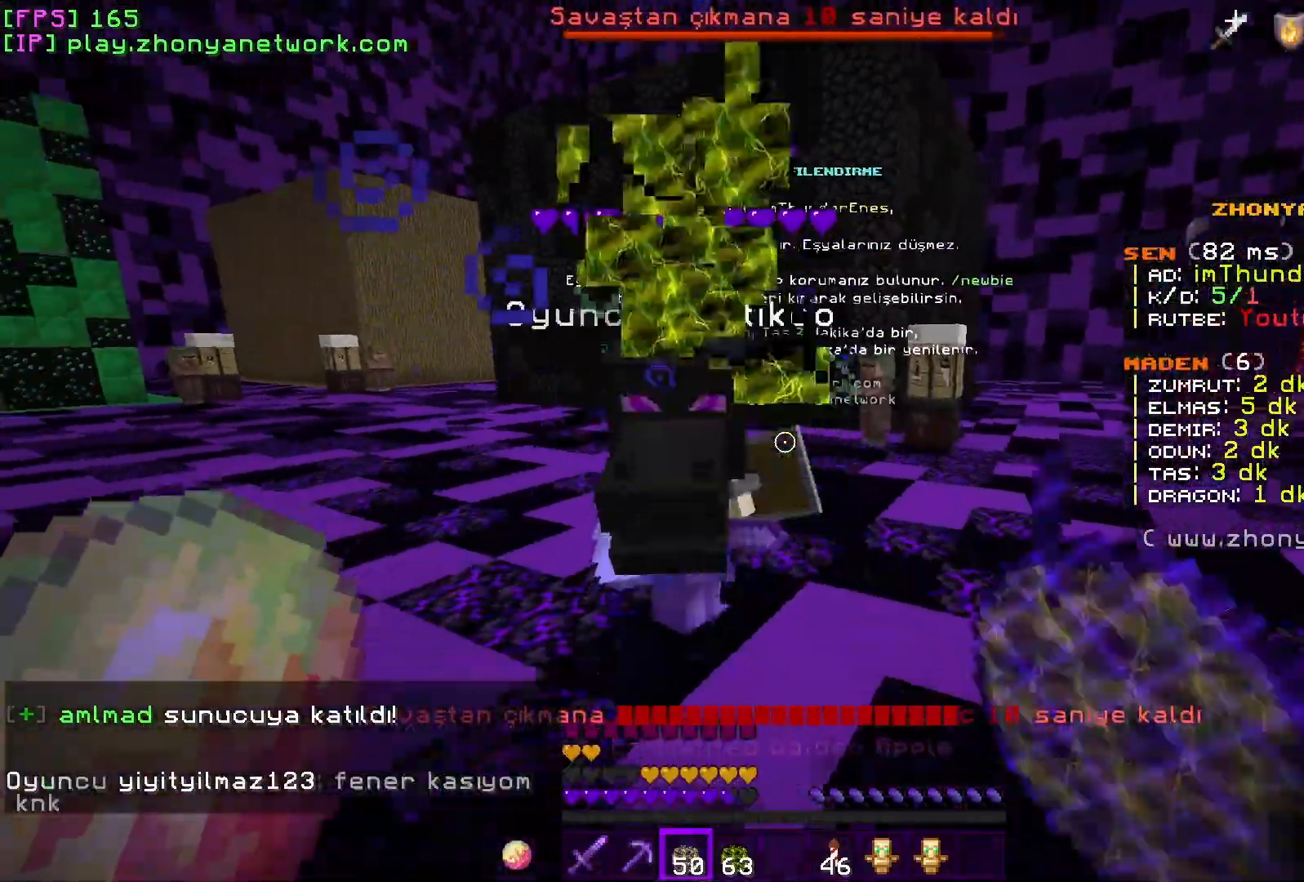
{"keys": ["w"], "mouse": [], "events": [[67, "mouse_right", "up"], [133, "d", "up"], [167, "mouse_left", "down"], [317, "mouse_left", "up"]]}
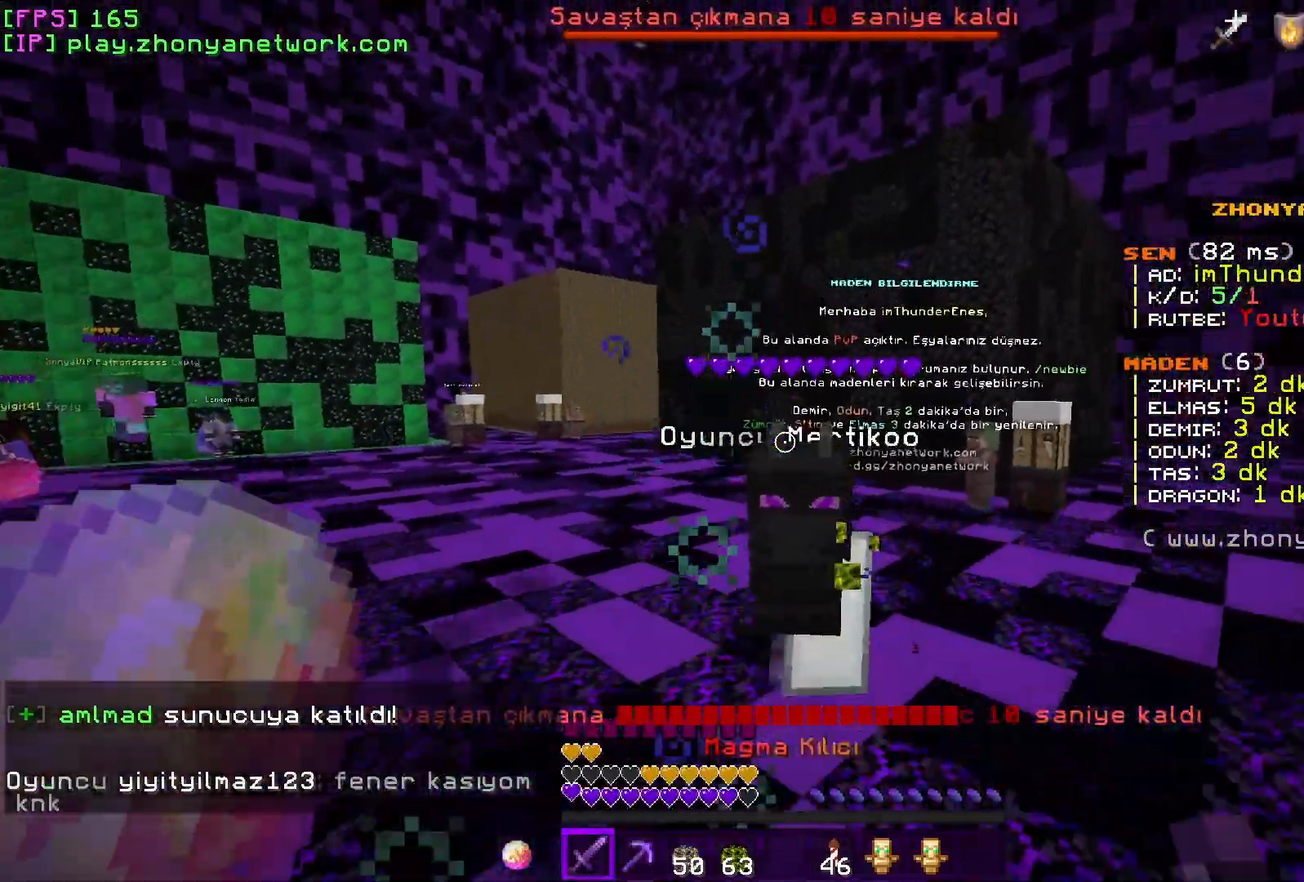
{"keys": ["w"], "mouse": [], "events": []}
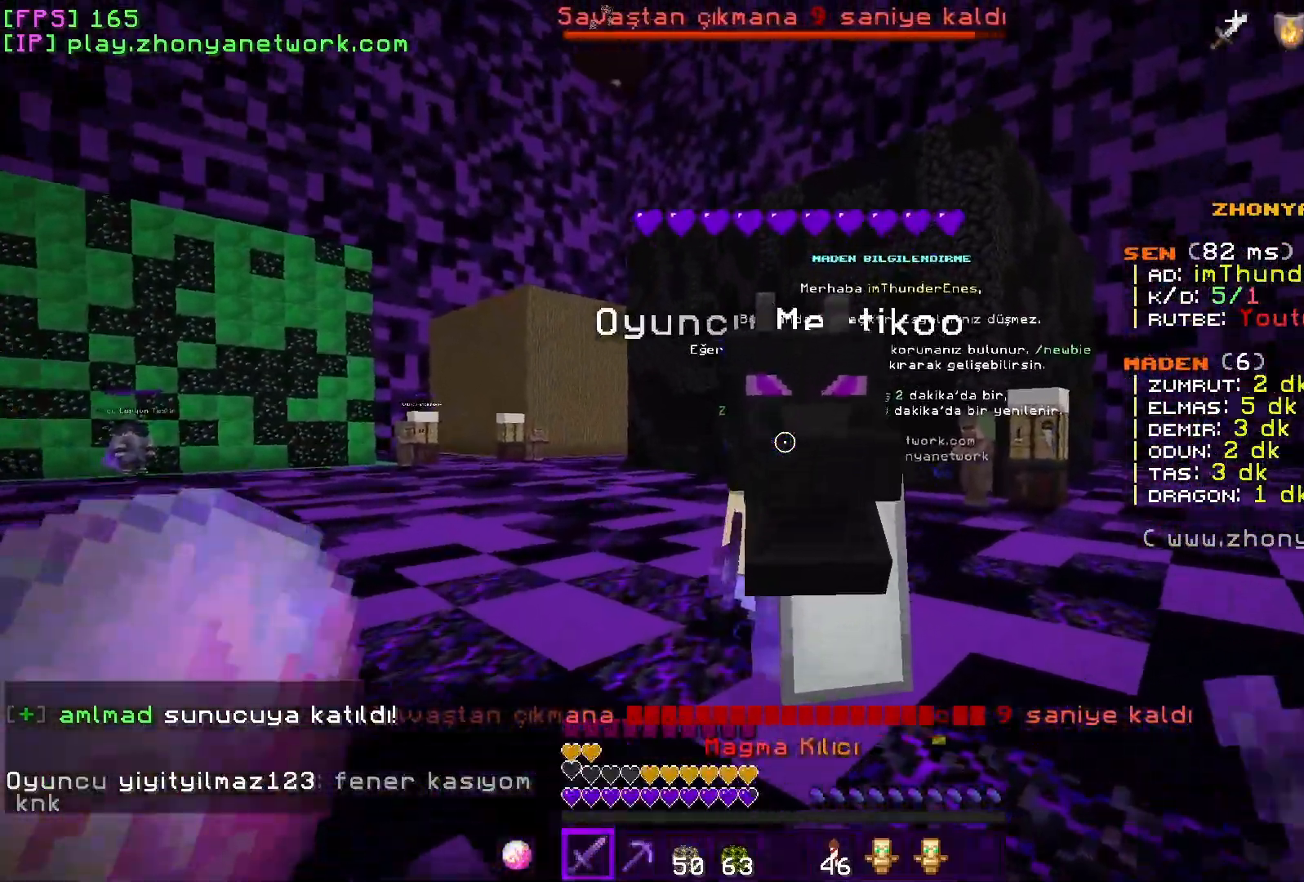
{"keys": ["d", "w"], "mouse": [], "events": [[83, "mouse_left", "down"], [167, "d", "down"], [183, "mouse_left", "up"], [217, "w", "up"], [483, "w", "down"]]}
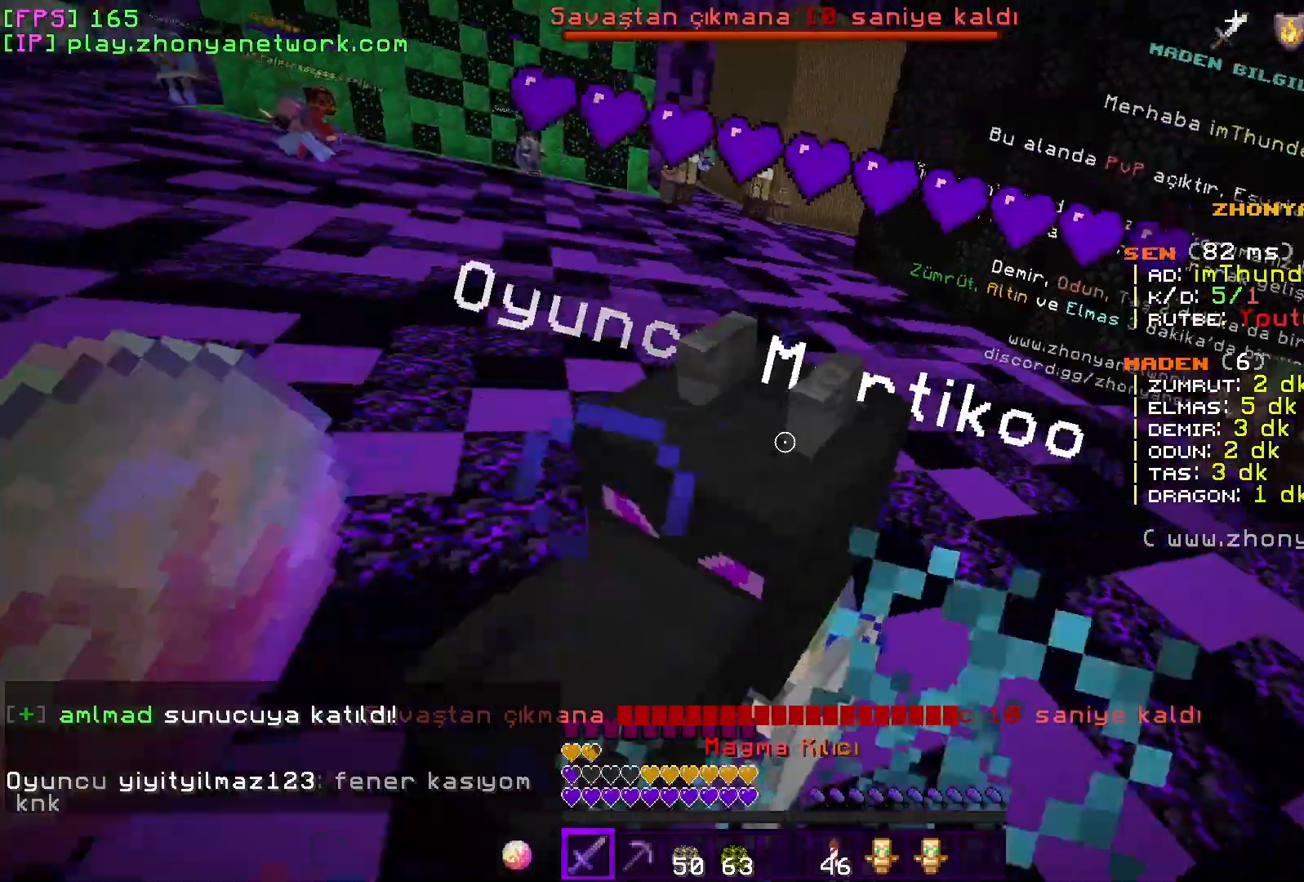
{"keys": ["a", "w"], "mouse": [], "events": [[117, "d", "up"], [317, "a", "down"]]}
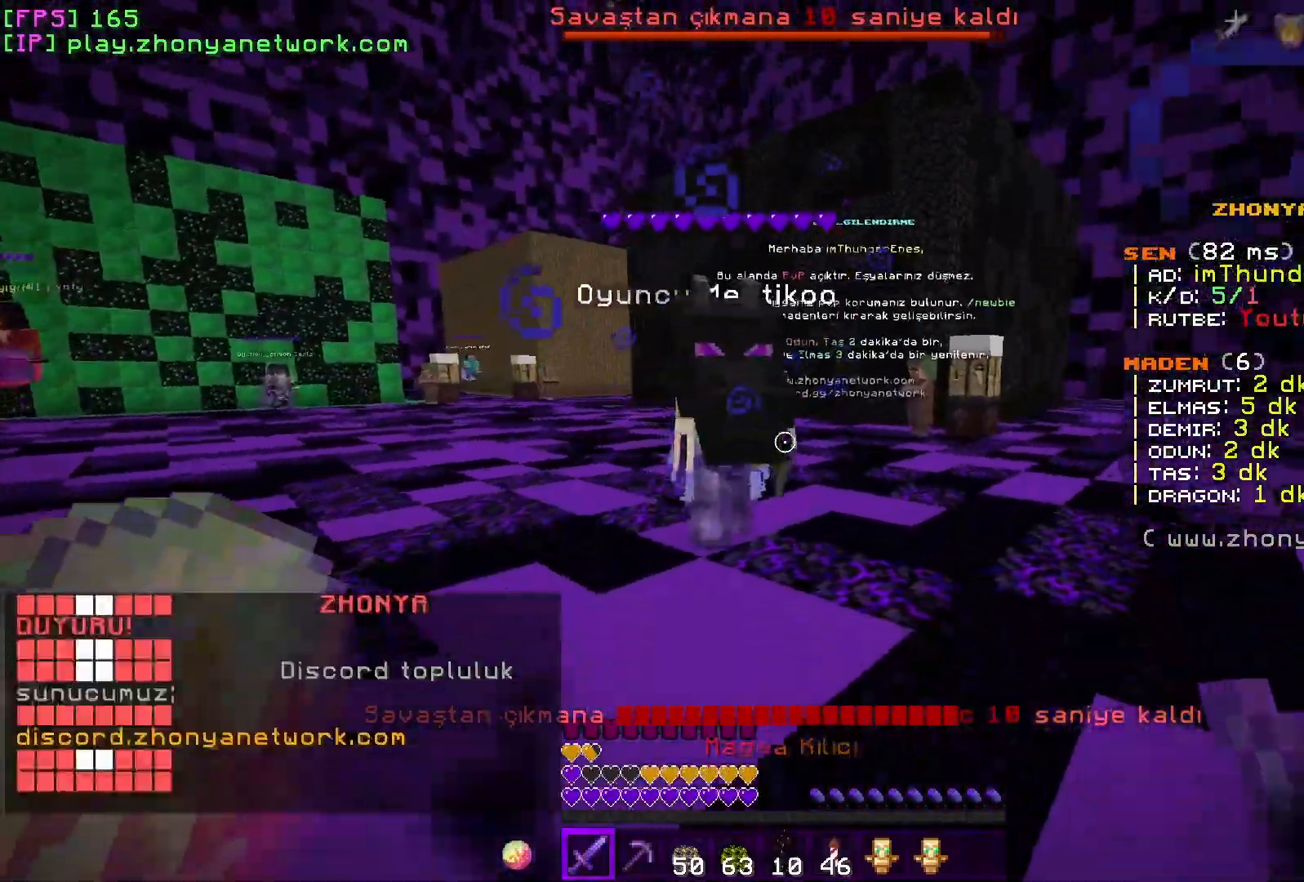
{"keys": ["d"], "mouse": [], "events": [[317, "a", "up"], [317, "d", "down"], [350, "mouse_left", "down"], [367, "w", "up"], [483, "mouse_left", "up"]]}
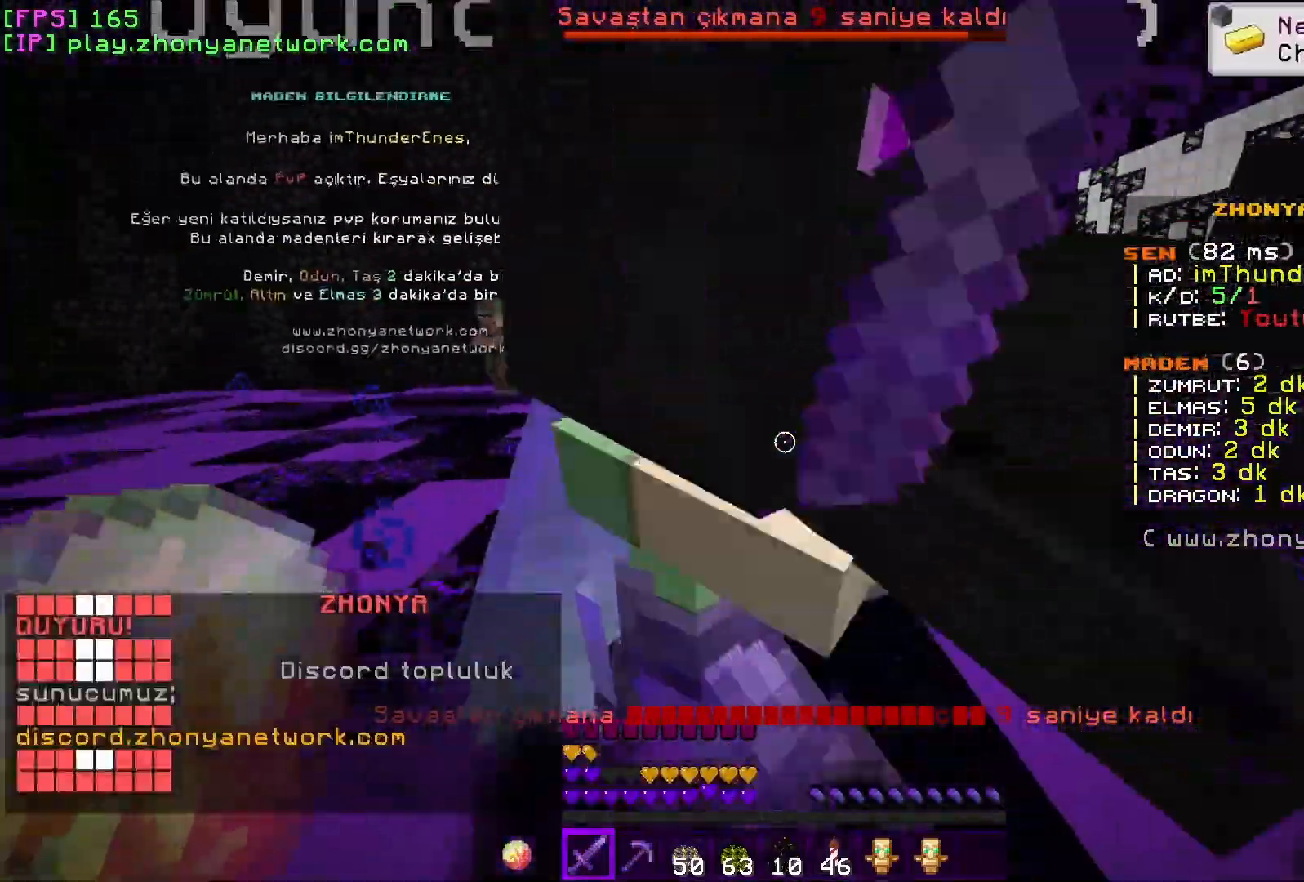
{"keys": ["a"], "mouse": ["left"], "events": [[17, "a", "down"], [50, "d", "up"], [500, "mouse_left", "down"]]}
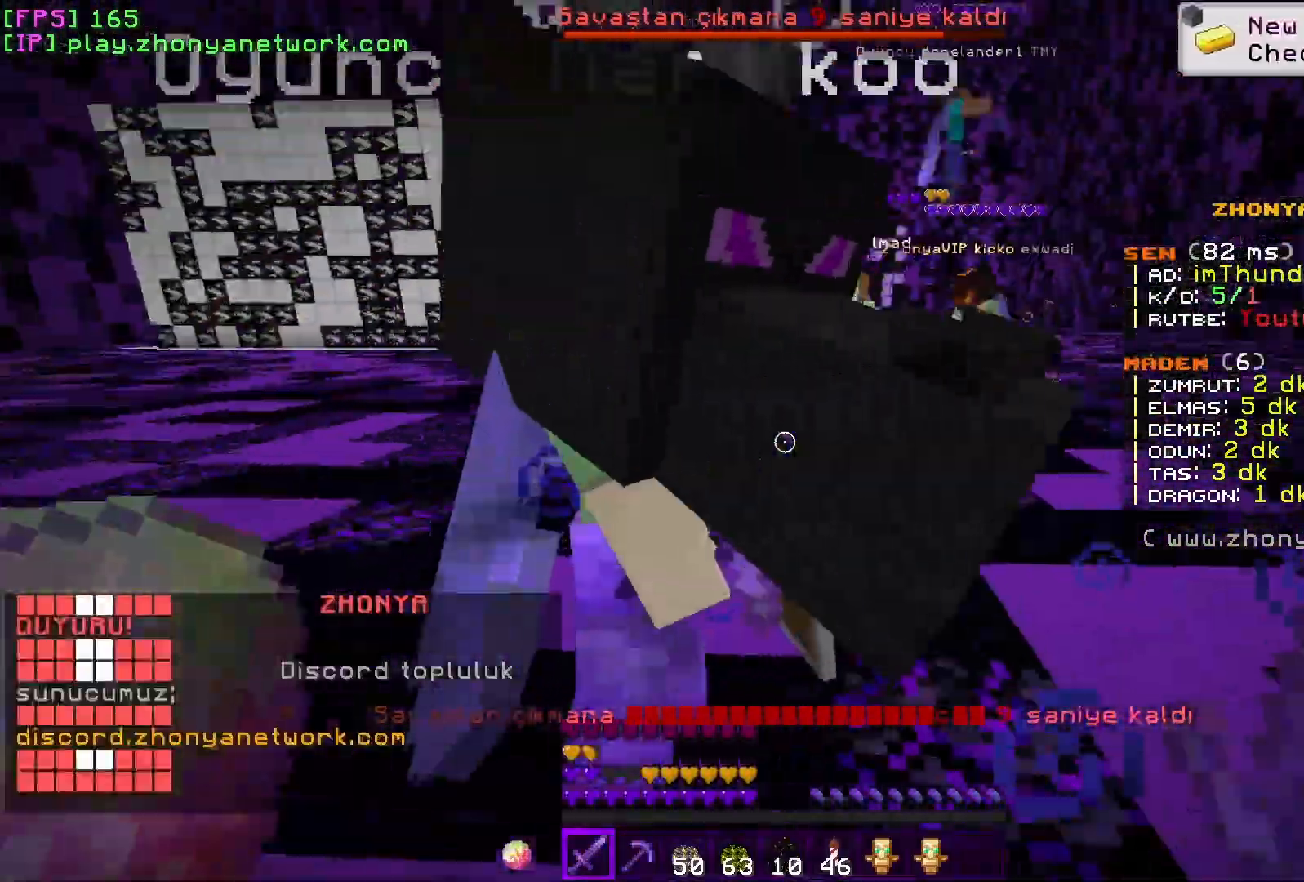
{"keys": ["d", "w"], "mouse": [], "events": [[67, "a", "up"], [67, "d", "down"], [83, "w", "down"], [100, "mouse_left", "up"], [317, "w", "up"], [467, "w", "down"]]}